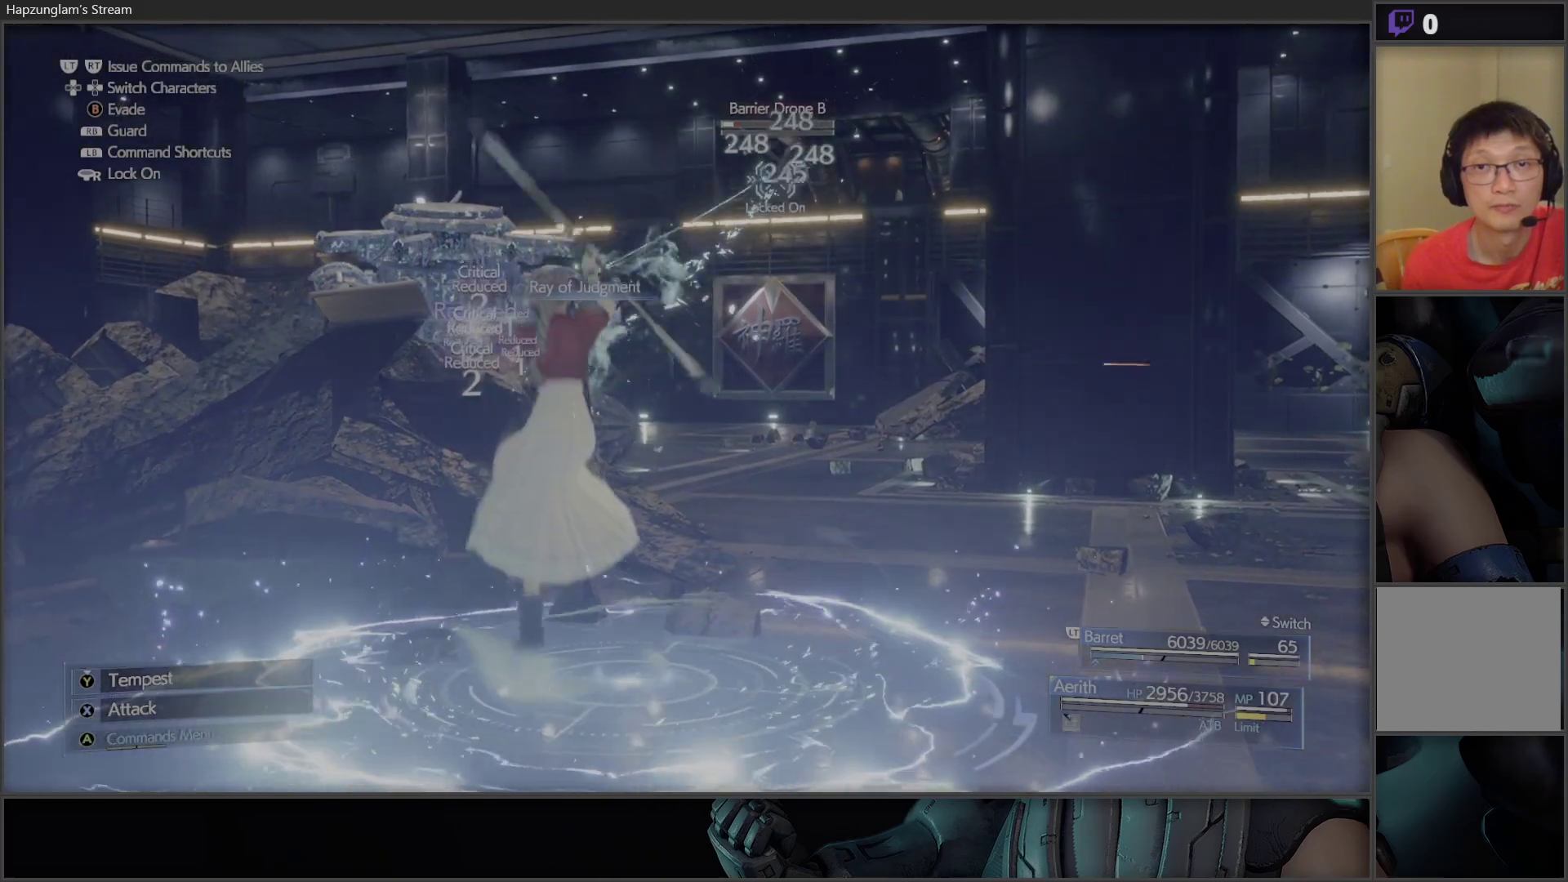
Gameplay with a controller (Xbox layout); each line is a JSON object with the inputs held at the frame after it. "events" lists button and stick changes between this image and that frame as [ms after this image, input, new state], when the widget could be followed in between.
{"buttons": ["B"], "left_stick": "right", "right_stick": "center", "events": [[117, "left_stick", "right"], [167, "B", "down"], [167, "left_stick", "center"], [200, "DPAD_UP", "down"], [250, "DPAD_UP", "up"], [317, "B", "up"], [433, "B", "down"], [467, "left_stick", "right"]]}
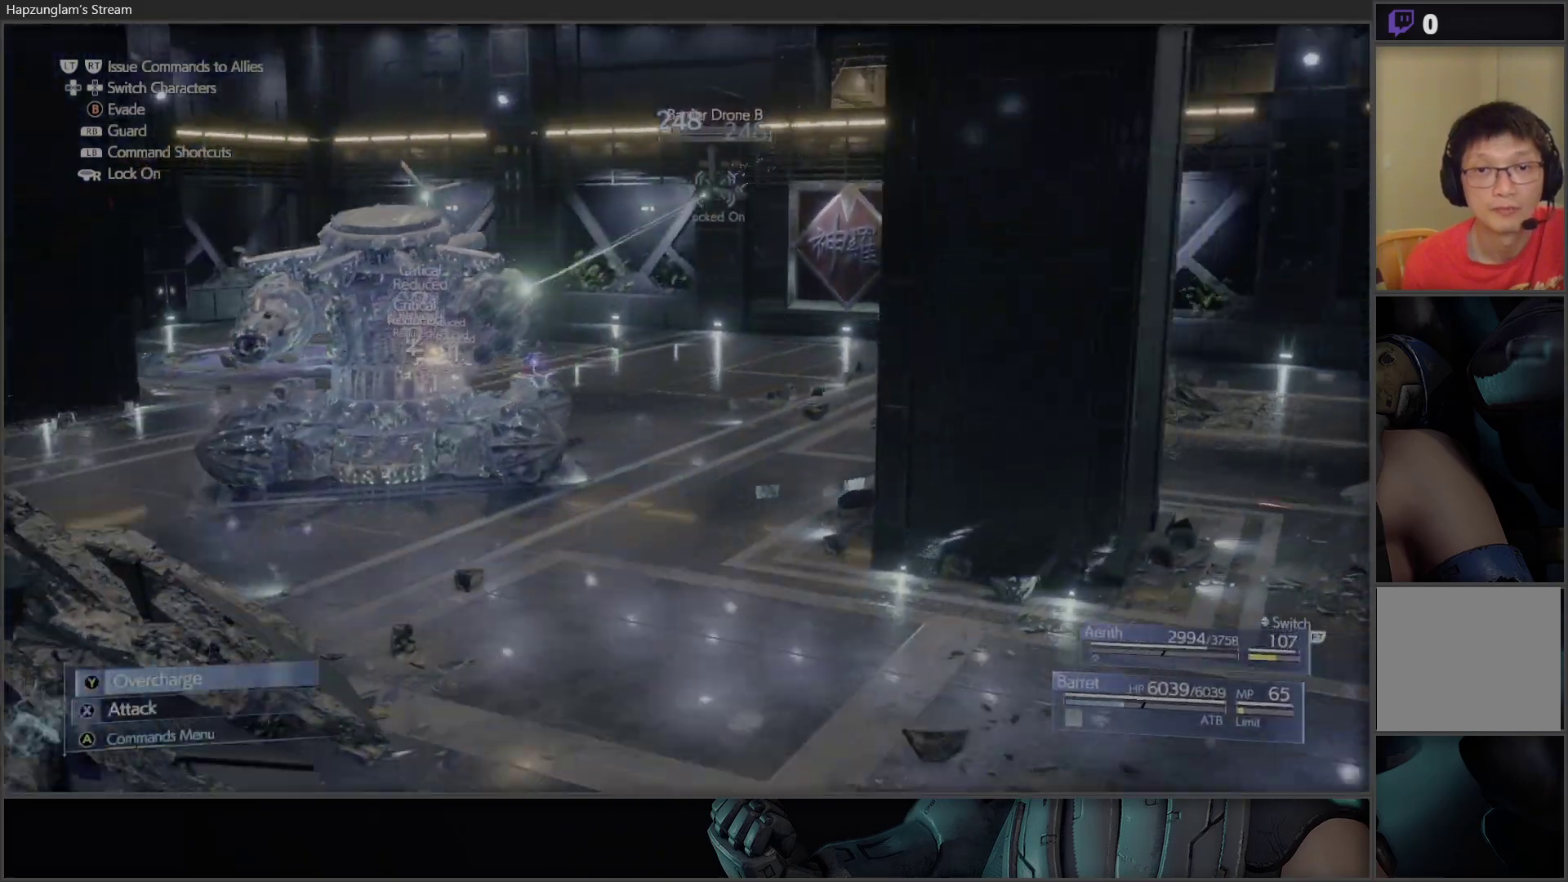
{"buttons": [], "left_stick": "center", "right_stick": "center", "events": [[67, "B", "up"], [133, "B", "down"], [250, "B", "up"], [350, "left_stick", "center"]]}
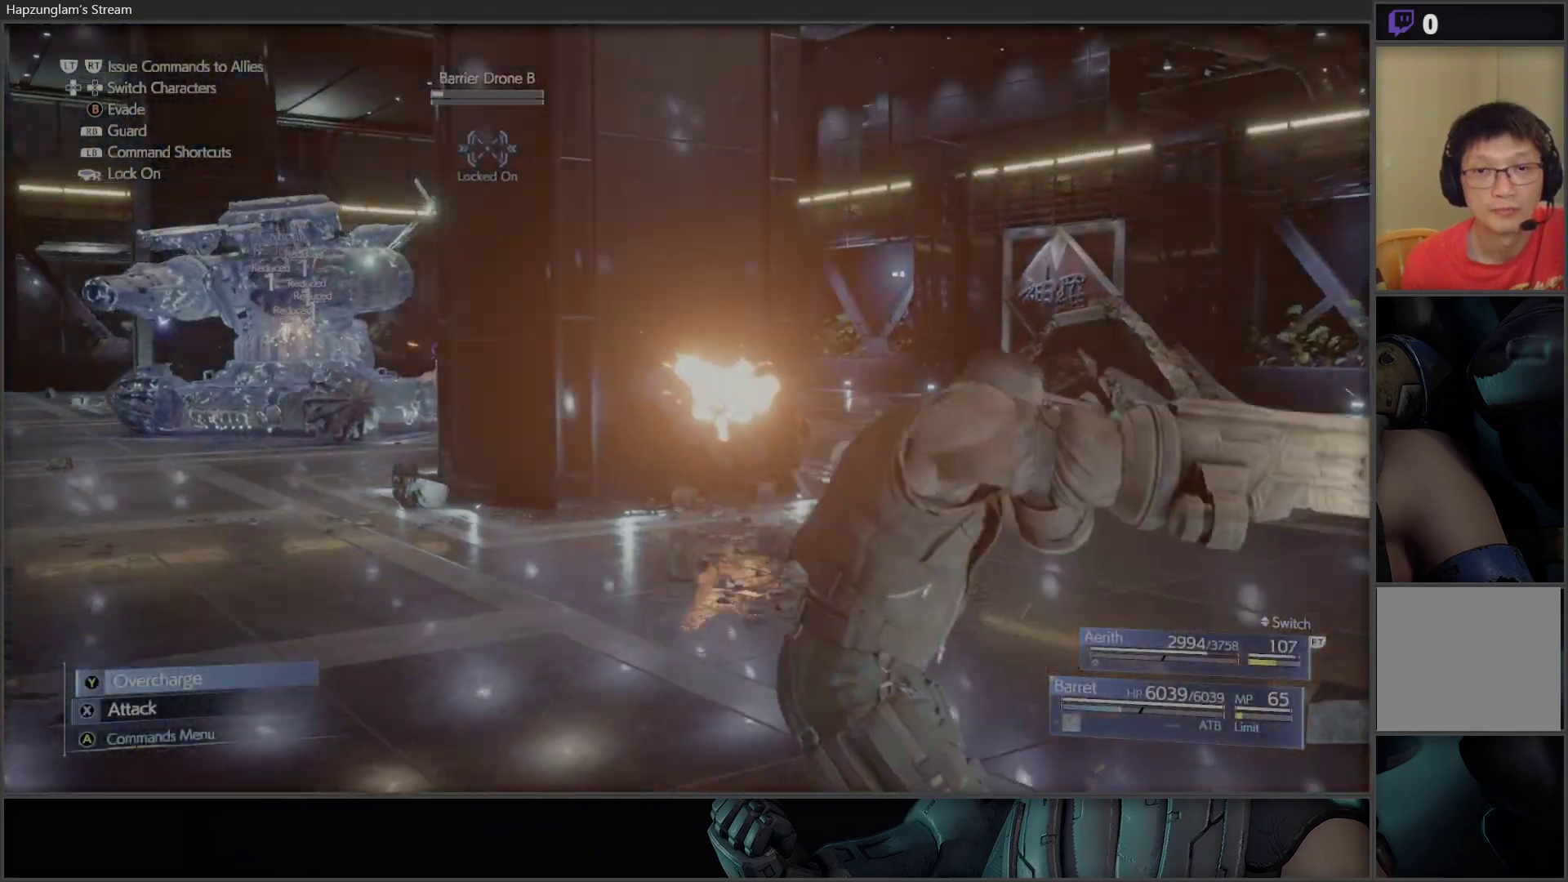
{"buttons": ["B"], "left_stick": "up-right", "right_stick": "center", "events": [[150, "left_stick", "up-right"], [450, "B", "down"]]}
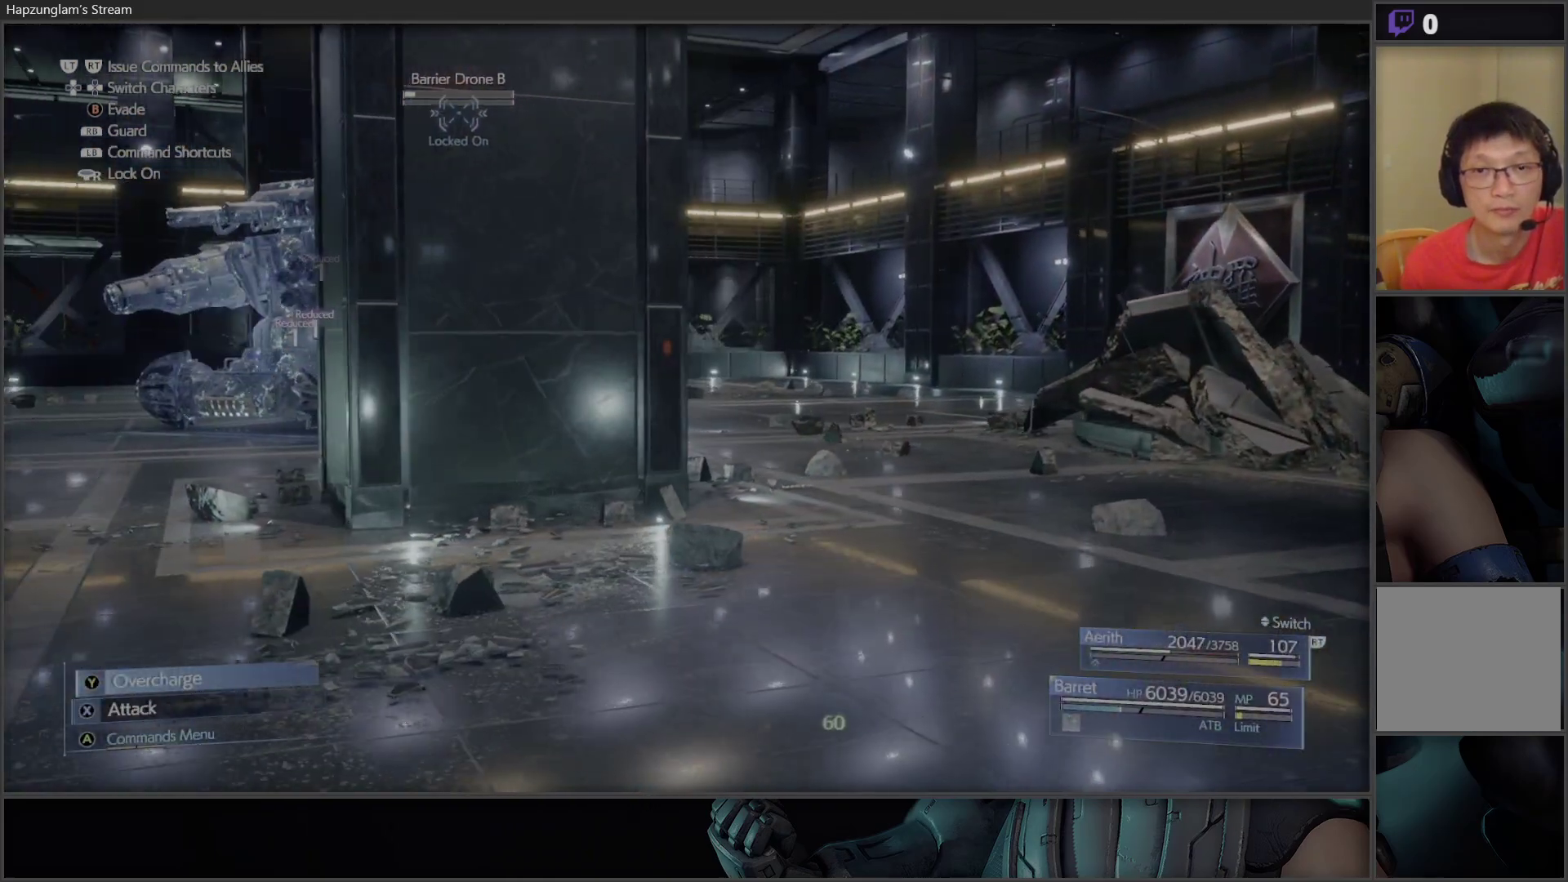
{"buttons": [], "left_stick": "up-right", "right_stick": "center", "events": [[83, "B", "up"]]}
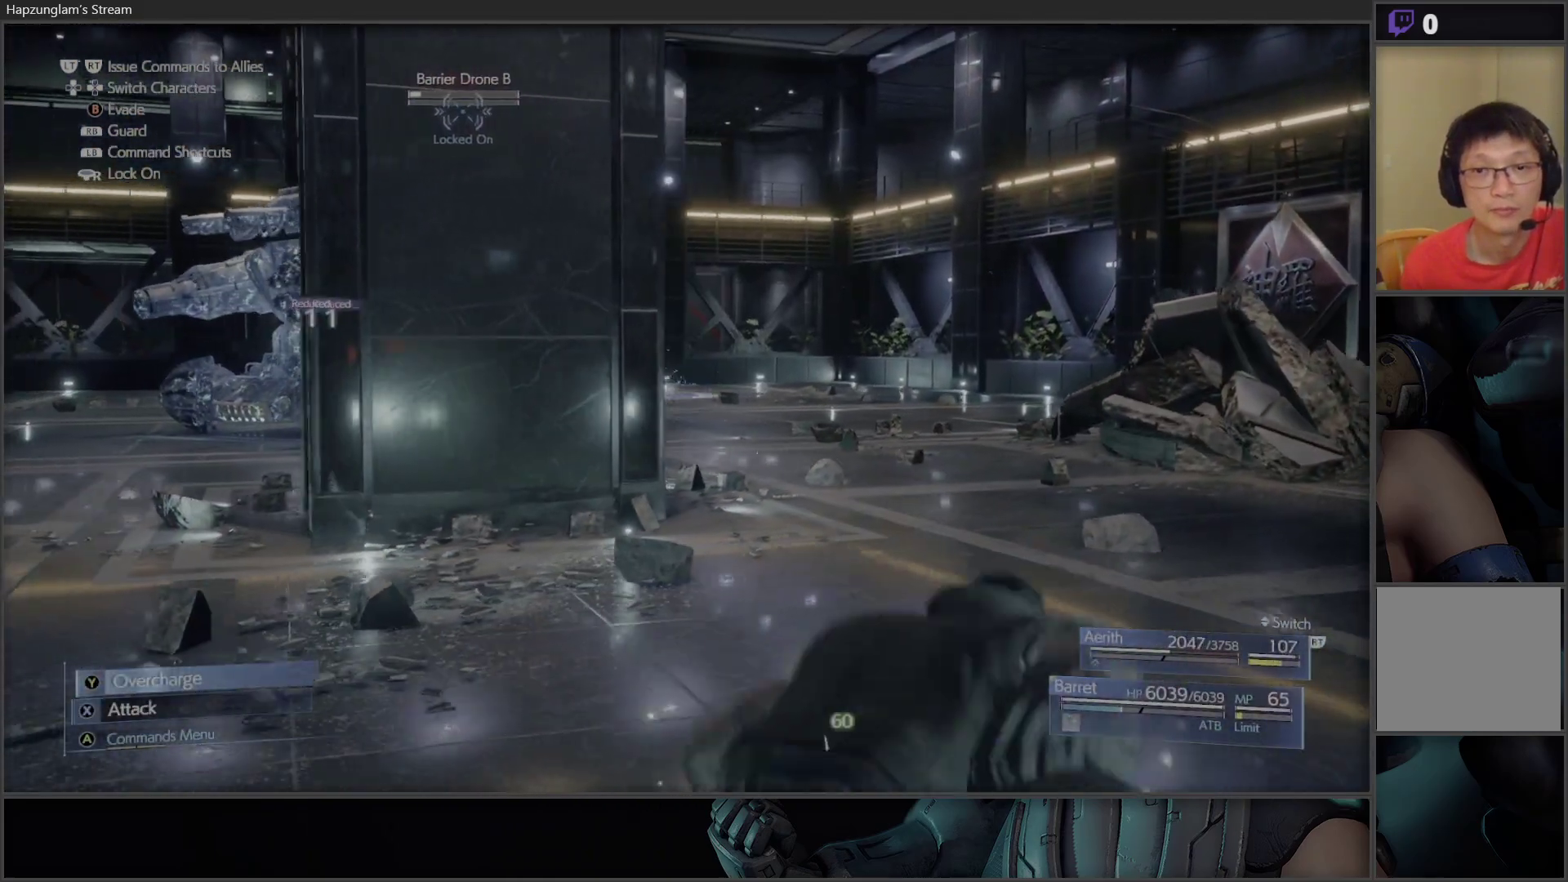
{"buttons": [], "left_stick": "up-right", "right_stick": "center", "events": []}
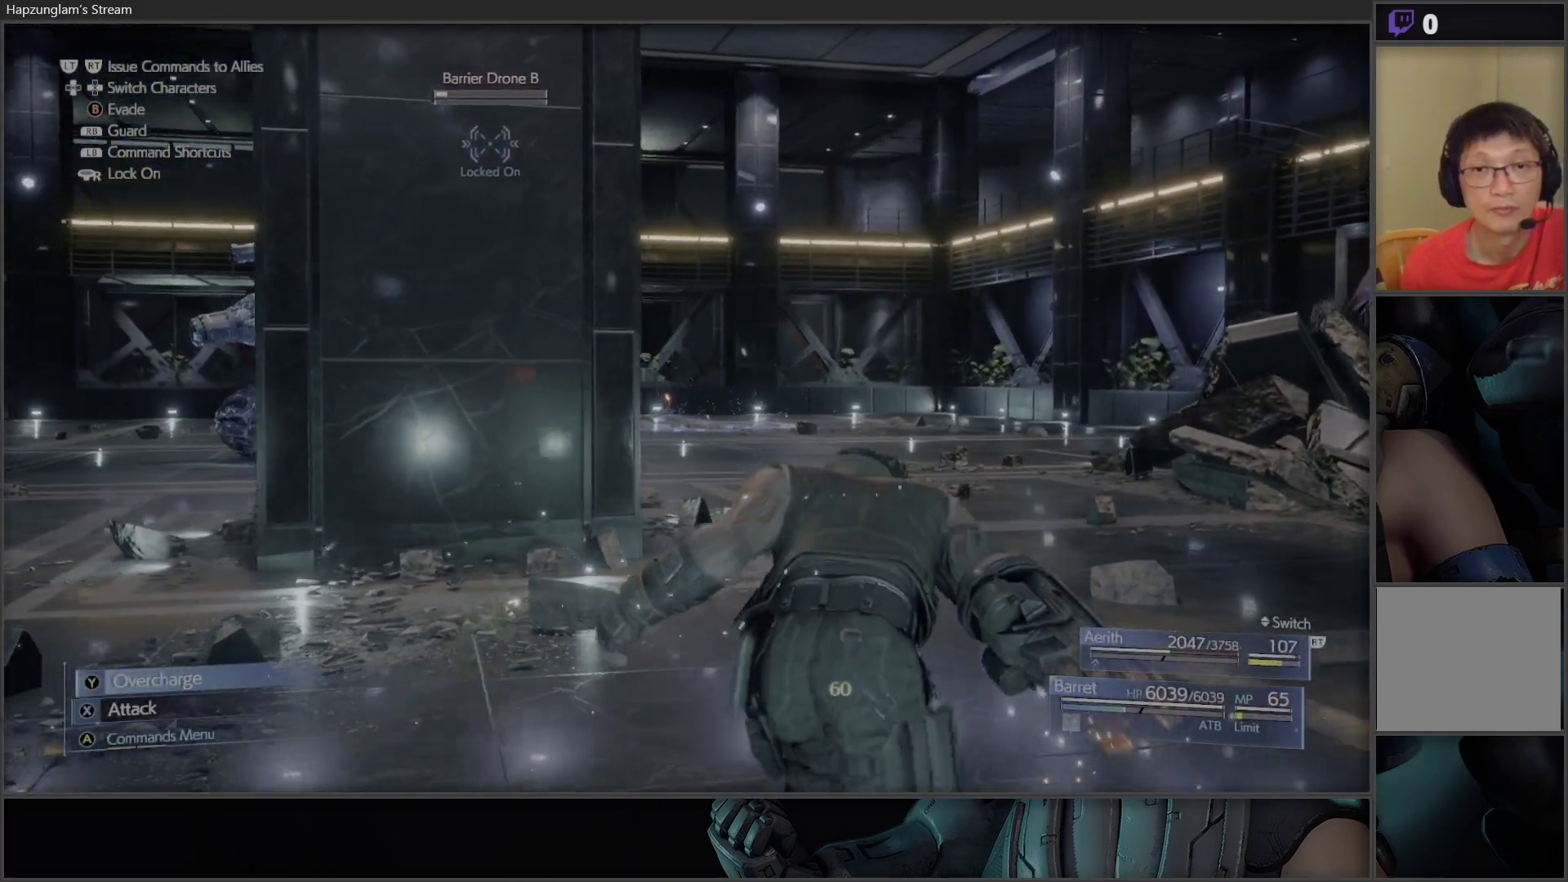
{"buttons": [], "left_stick": "up-right", "right_stick": "center", "events": []}
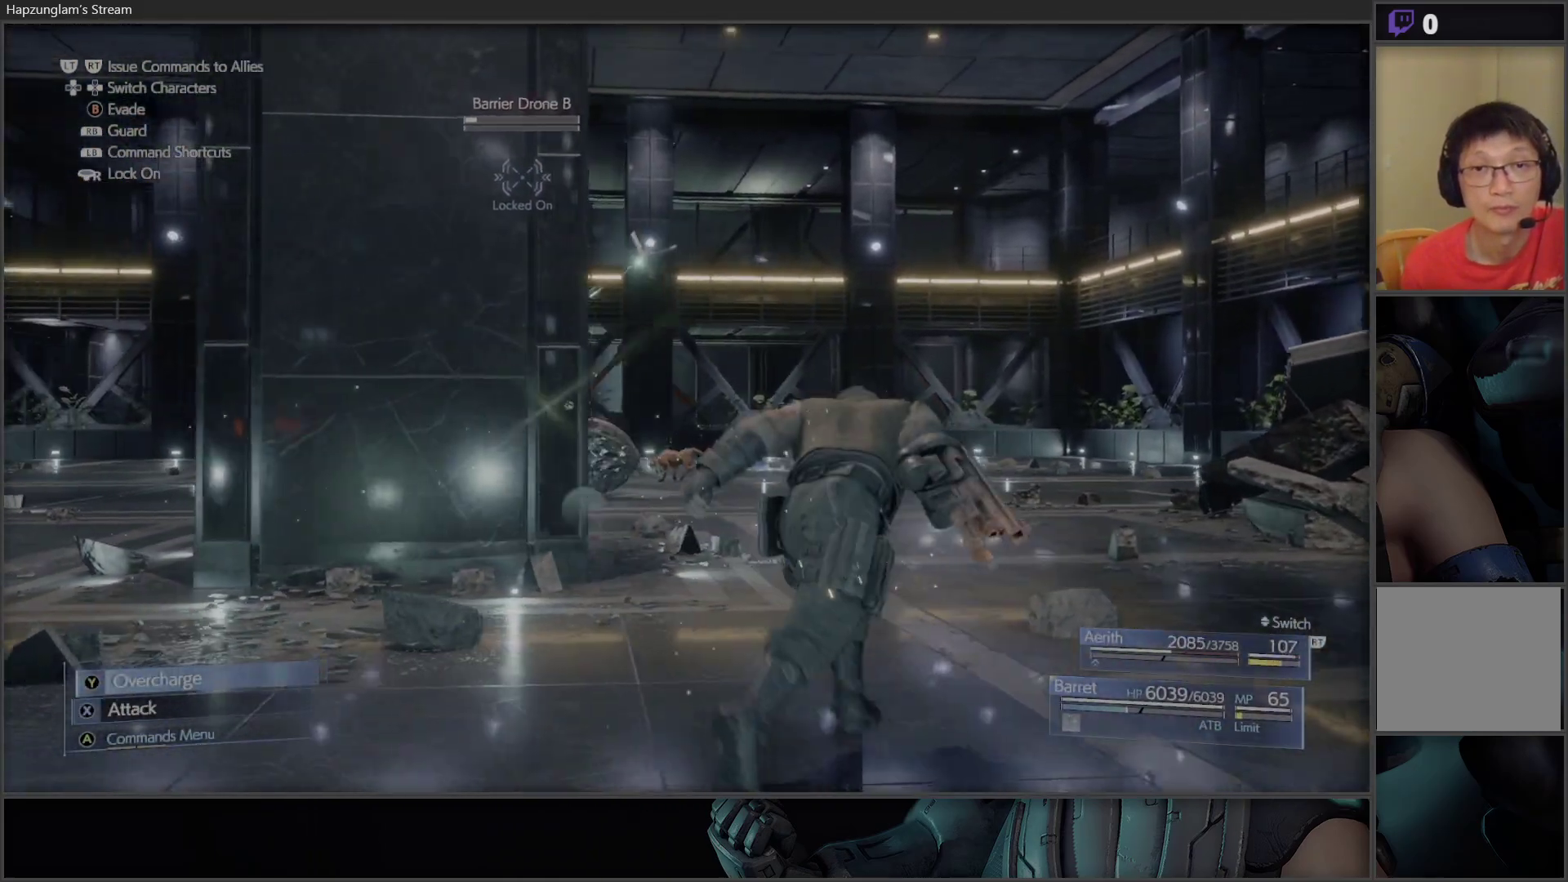
{"buttons": [], "left_stick": "up-right", "right_stick": "center", "events": []}
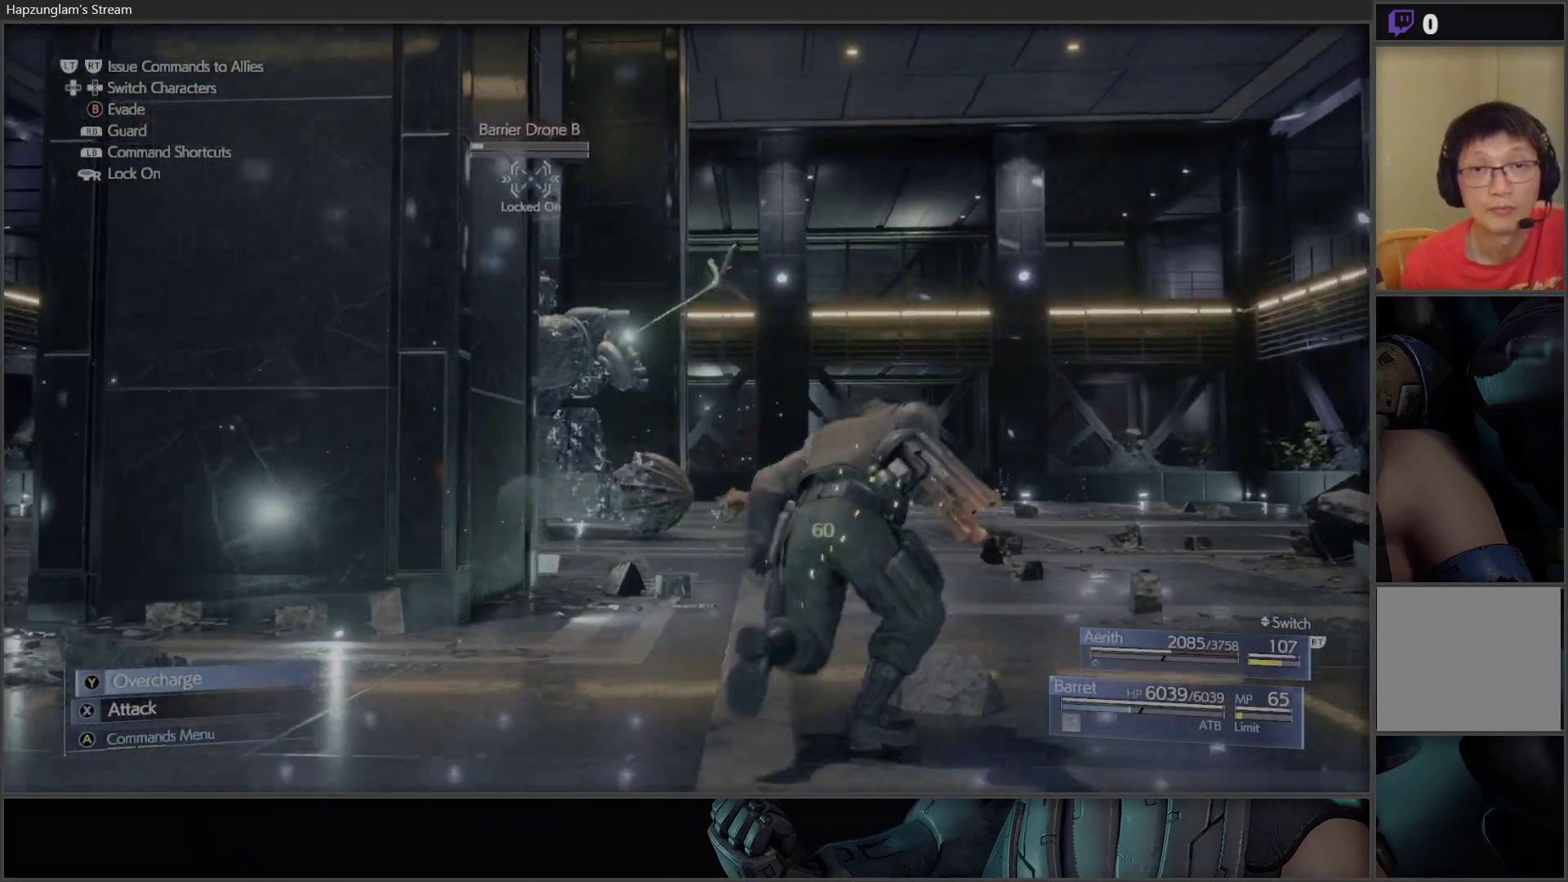
{"buttons": ["X"], "left_stick": "center", "right_stick": "center", "events": [[233, "X", "down"], [283, "left_stick", "center"]]}
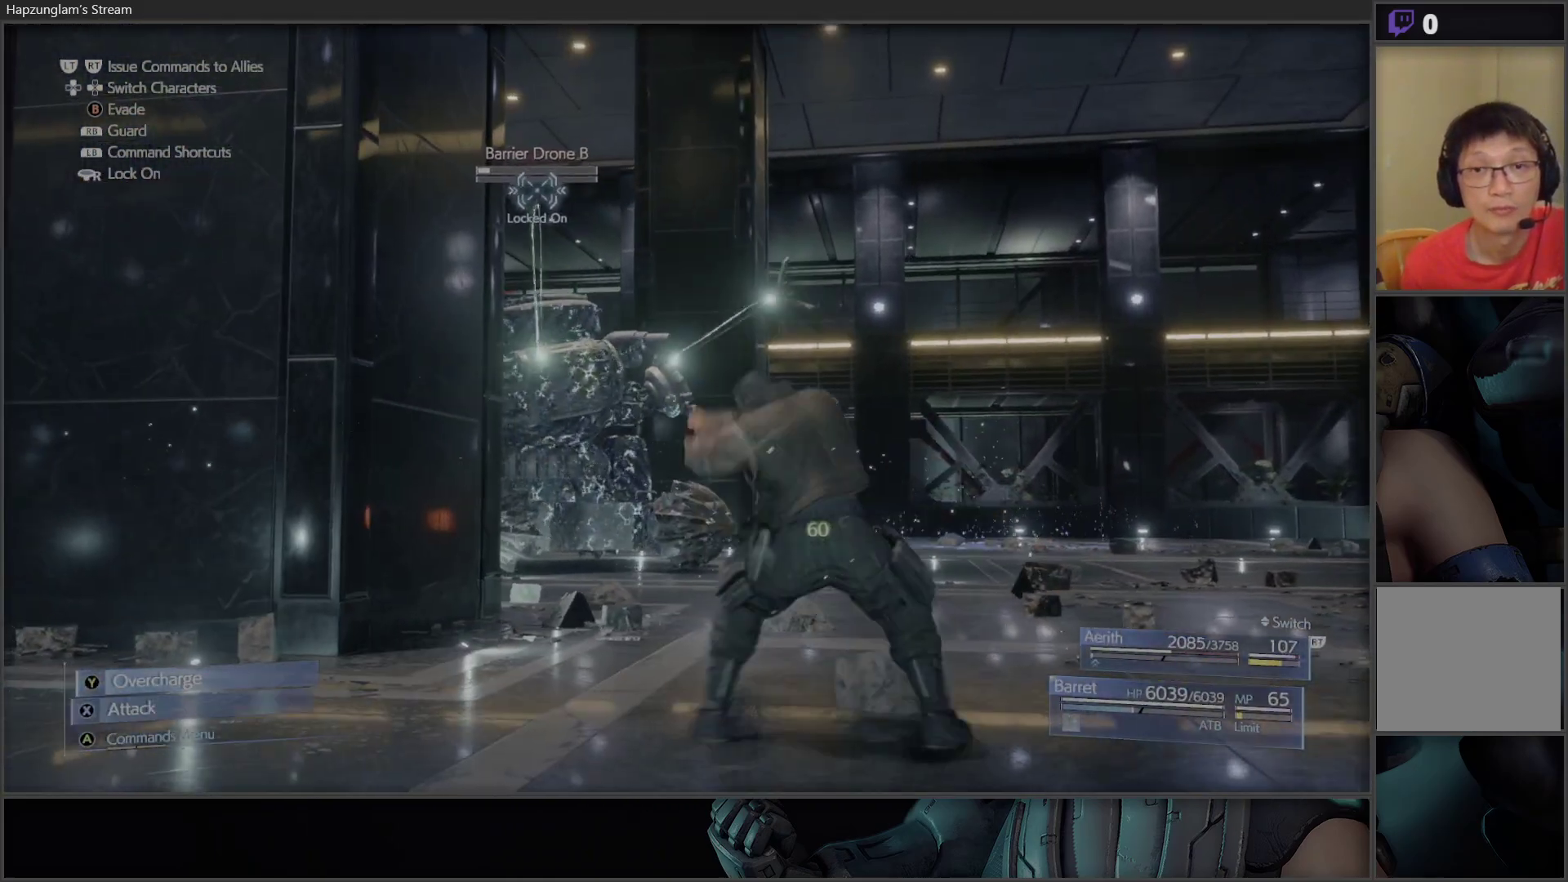
{"buttons": [], "left_stick": "center", "right_stick": "center", "events": [[467, "X", "up"]]}
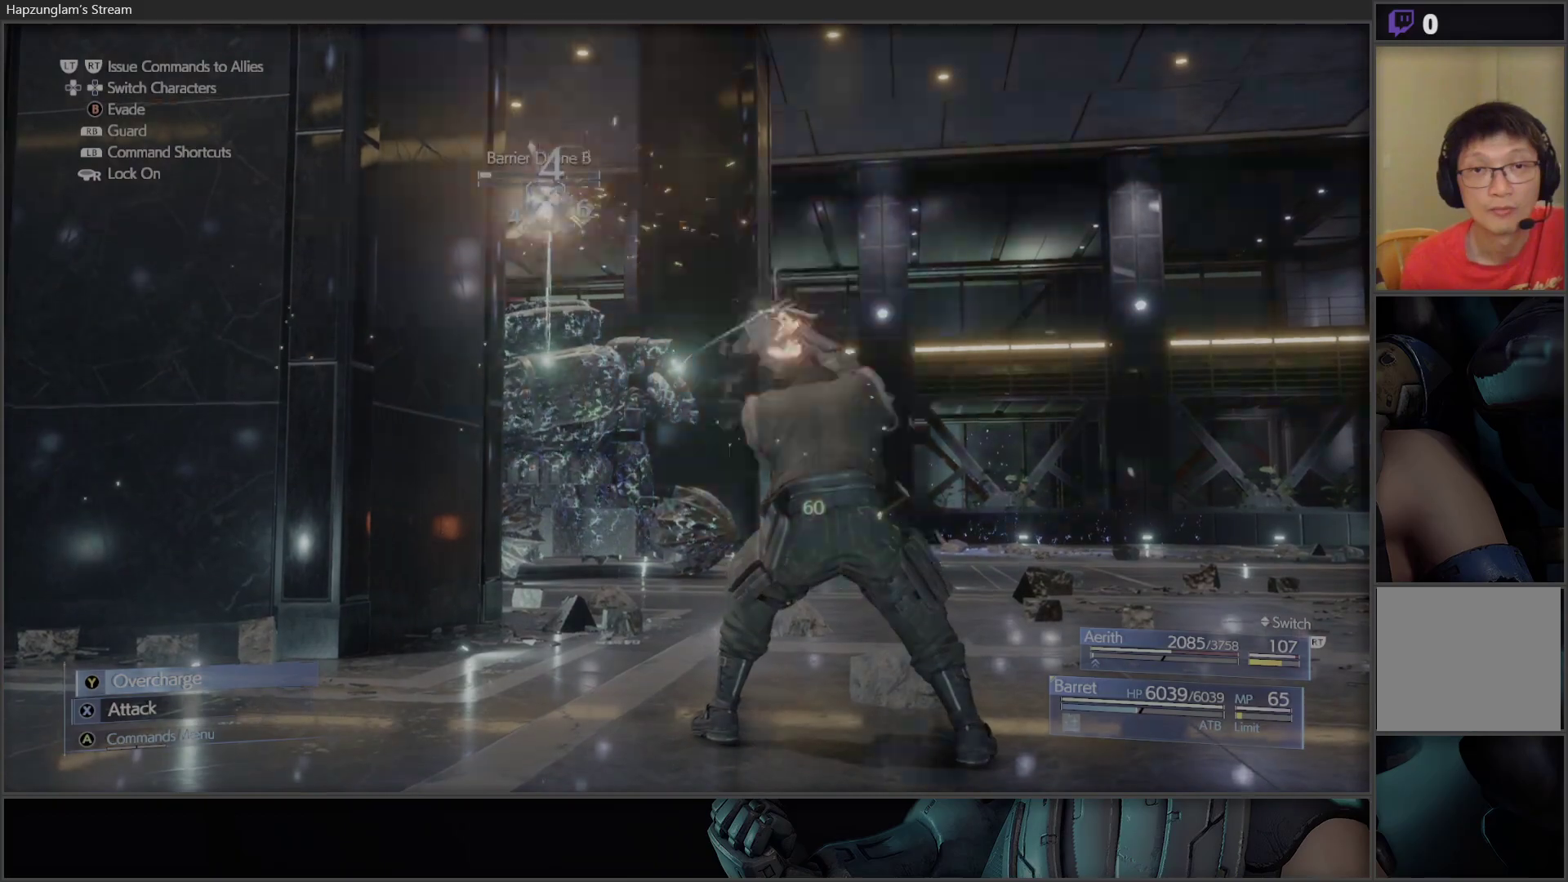
{"buttons": ["X"], "left_stick": "center", "right_stick": "center", "events": [[17, "X", "down"]]}
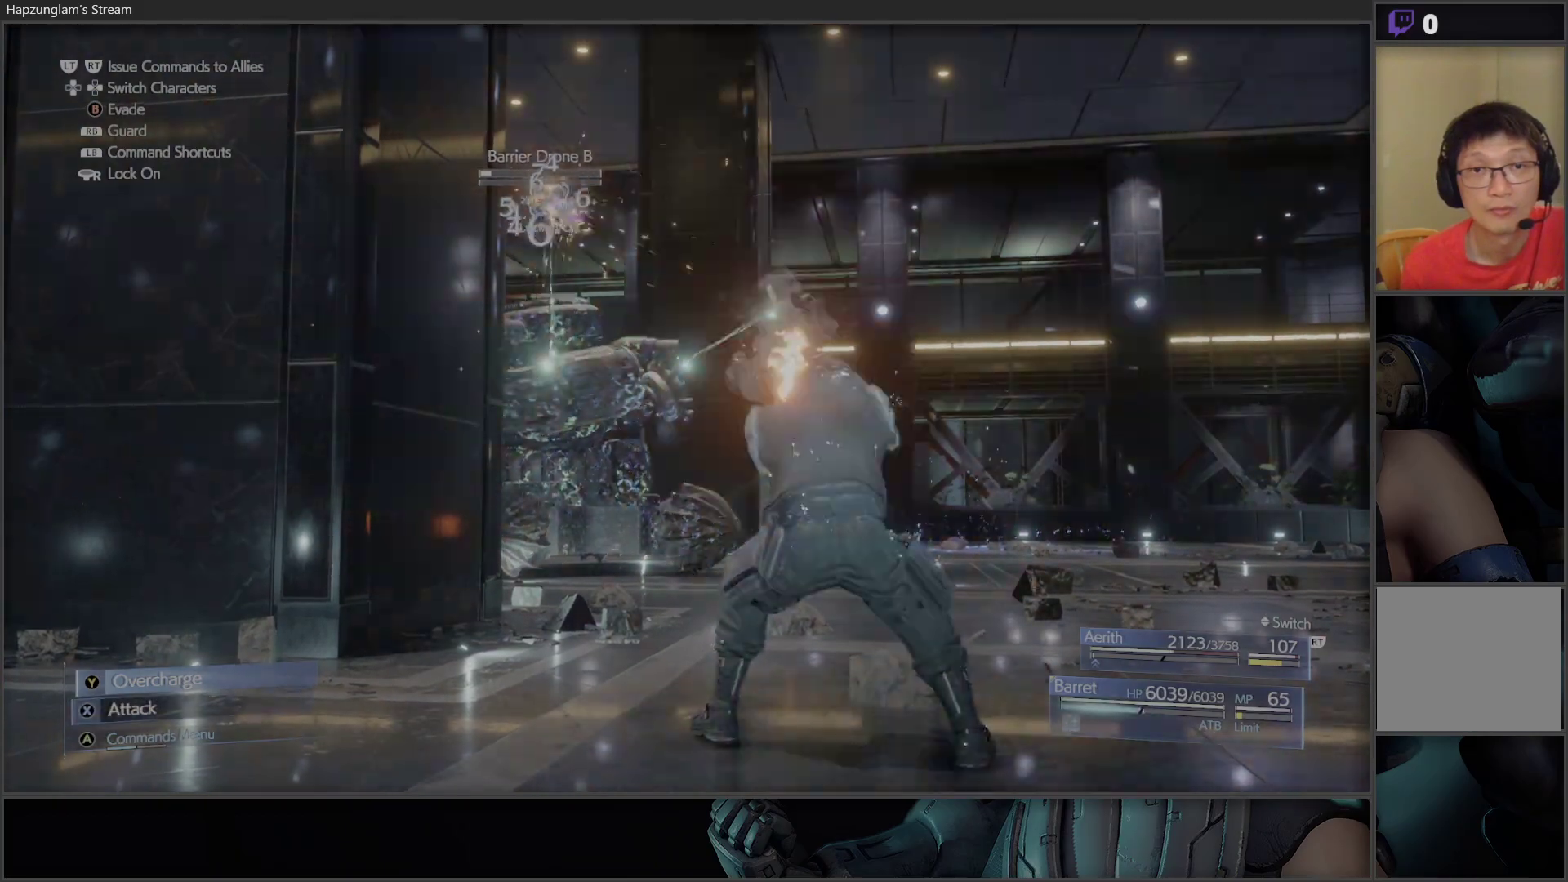
{"buttons": ["X"], "left_stick": "center", "right_stick": "center", "events": []}
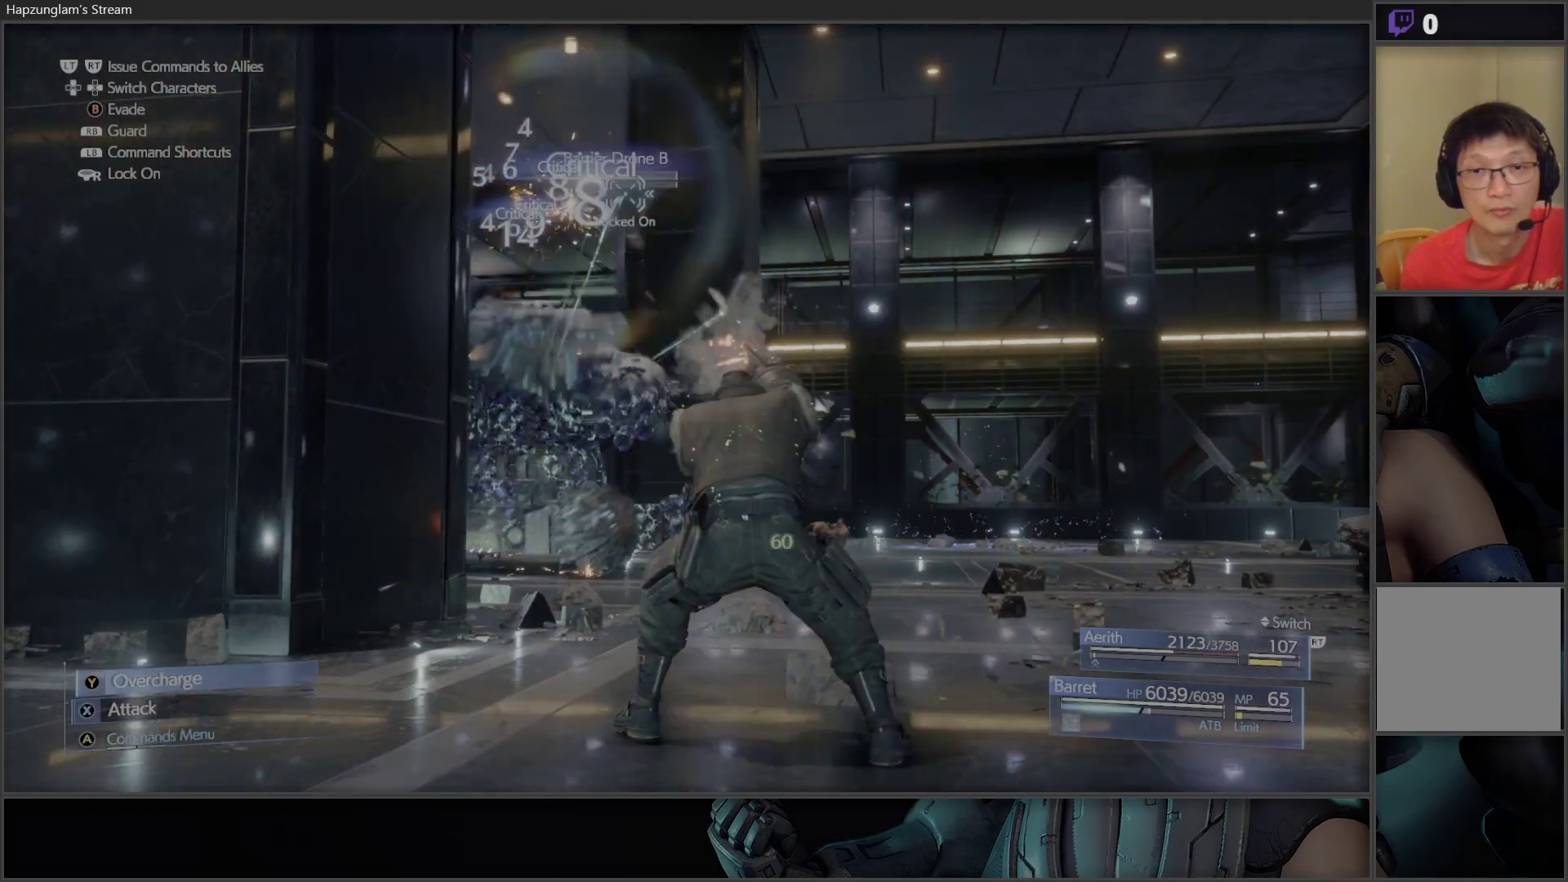
{"buttons": [], "left_stick": "center", "right_stick": "center", "events": [[450, "X", "up"]]}
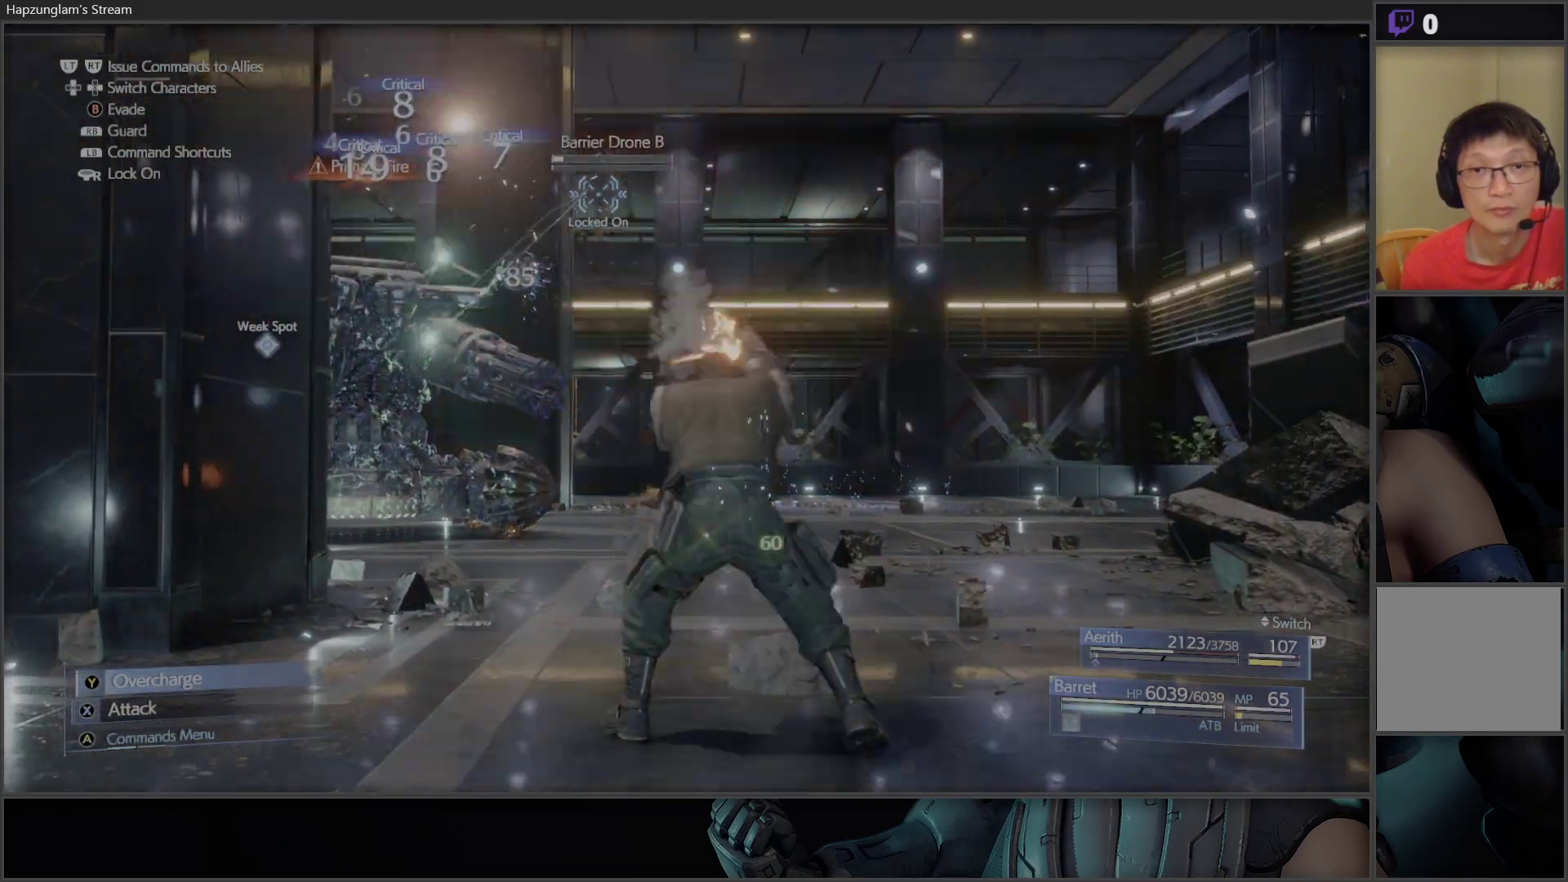
{"buttons": [], "left_stick": "center", "right_stick": "center", "events": [[33, "Y", "down"], [150, "Y", "up"]]}
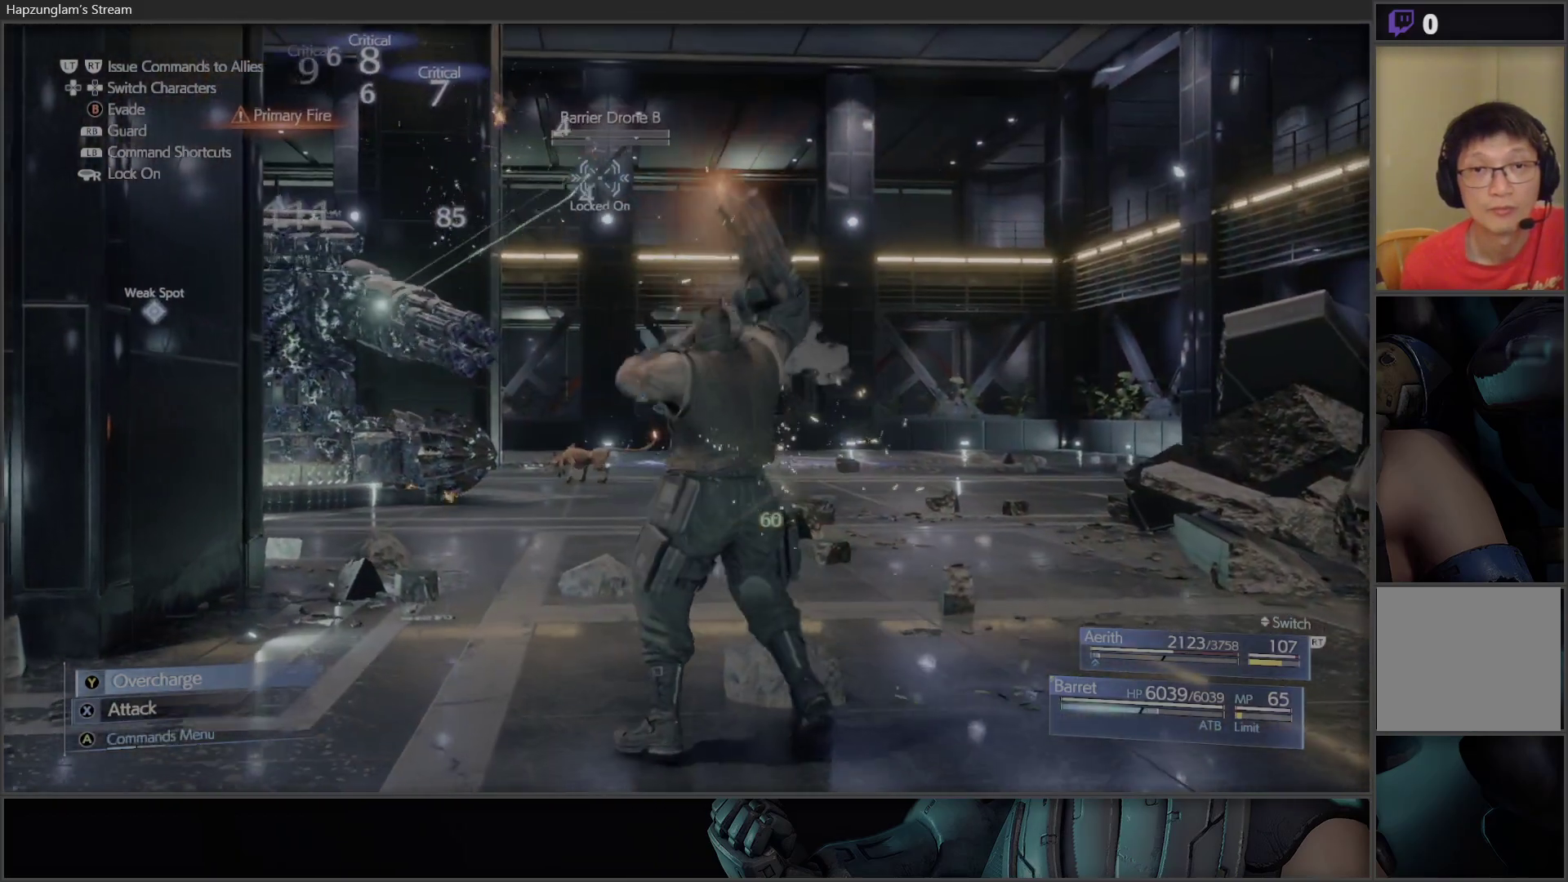
{"buttons": [], "left_stick": "center", "right_stick": "center", "events": []}
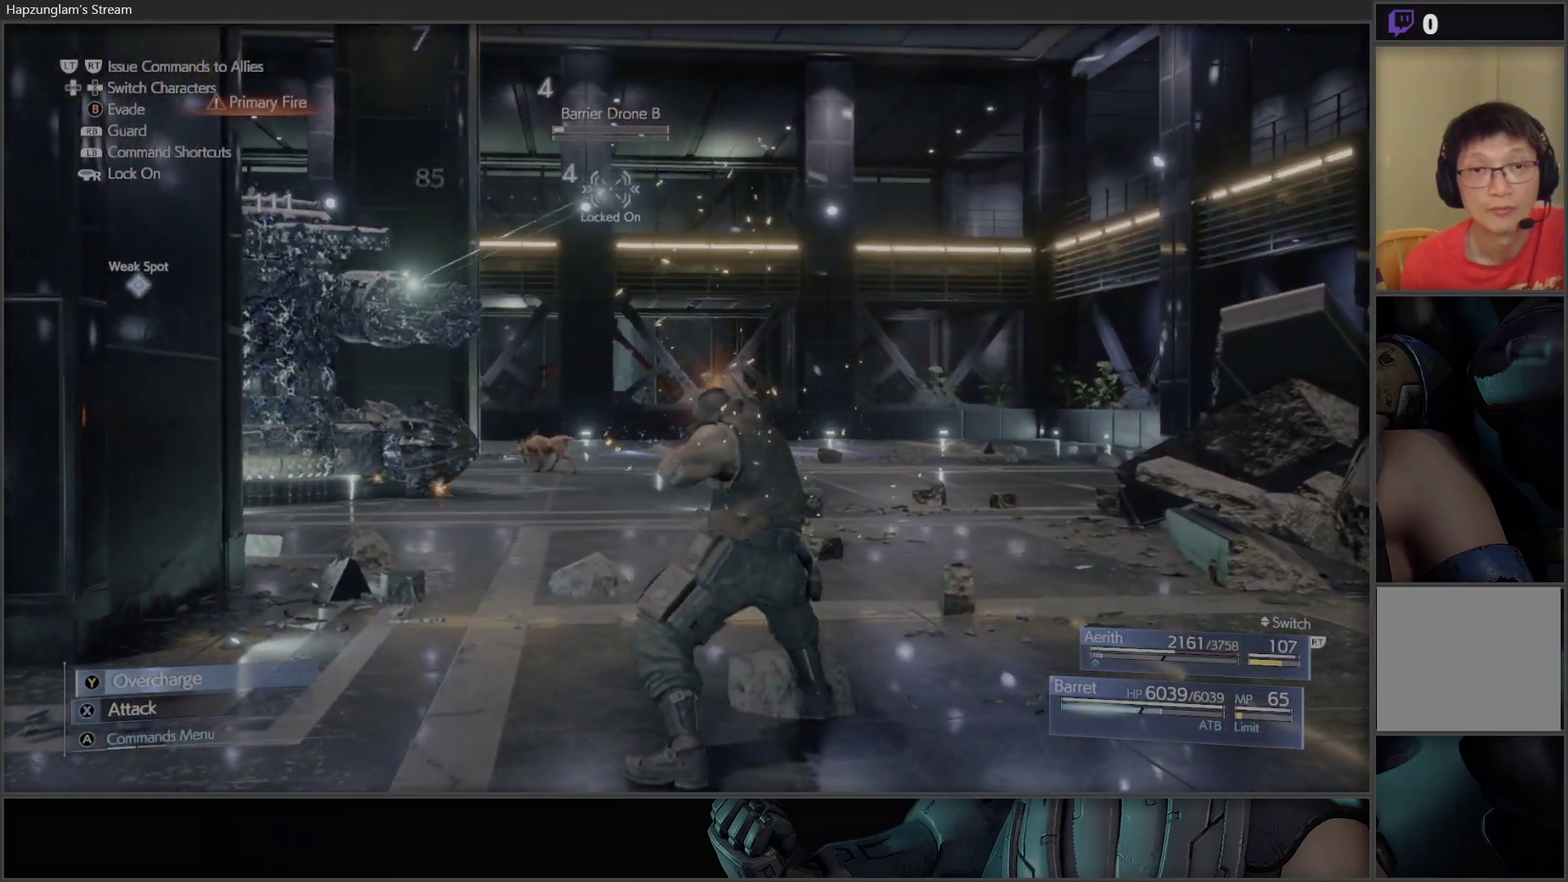
{"buttons": [], "left_stick": "center", "right_stick": "center", "events": []}
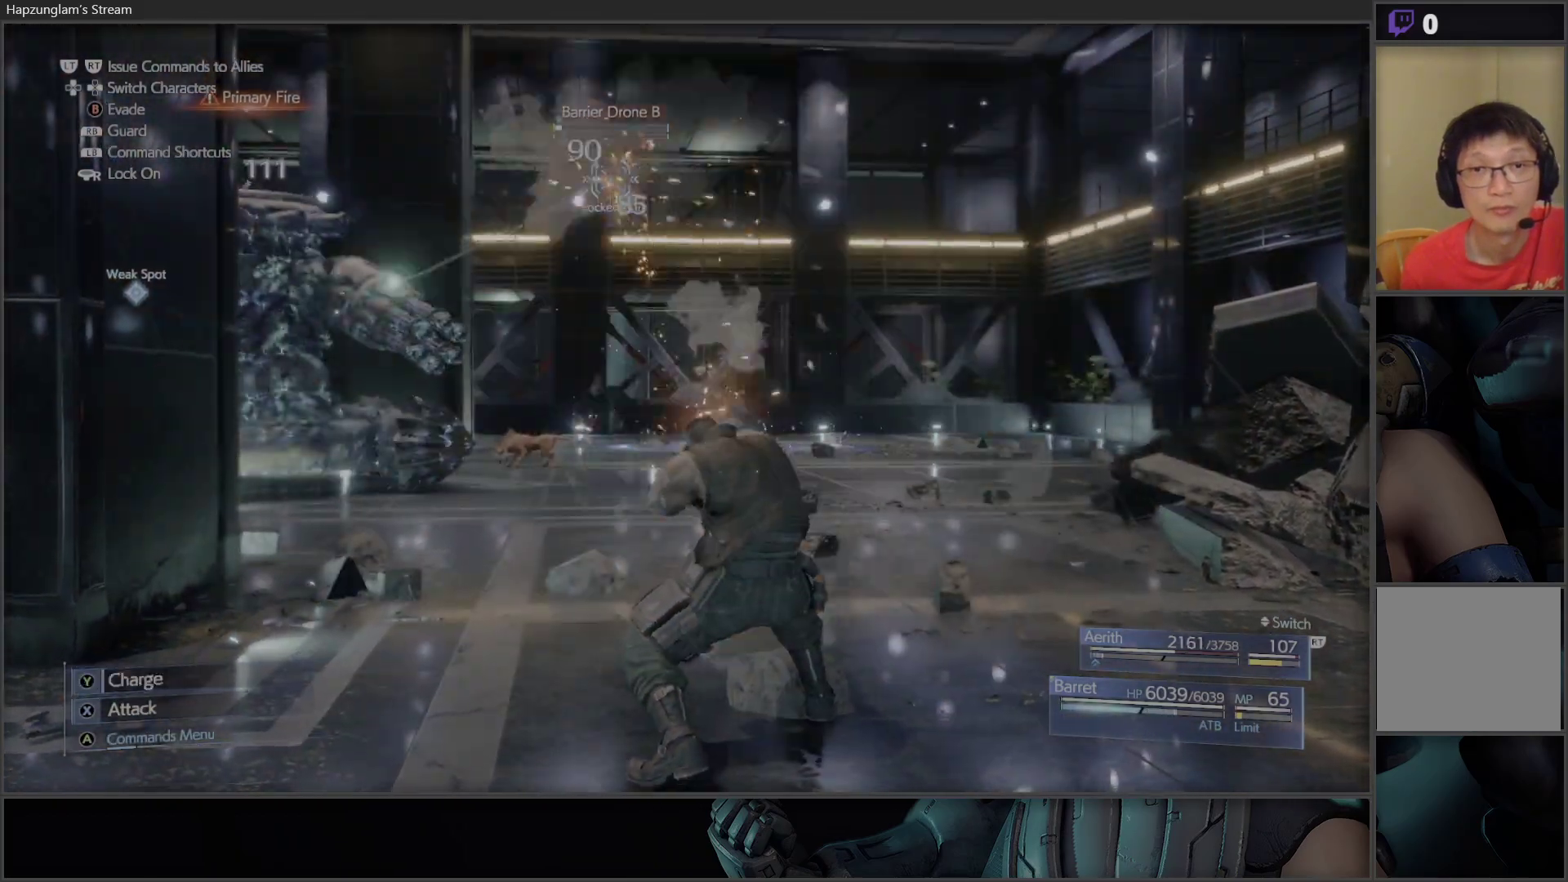
{"buttons": [], "left_stick": "center", "right_stick": "center", "events": []}
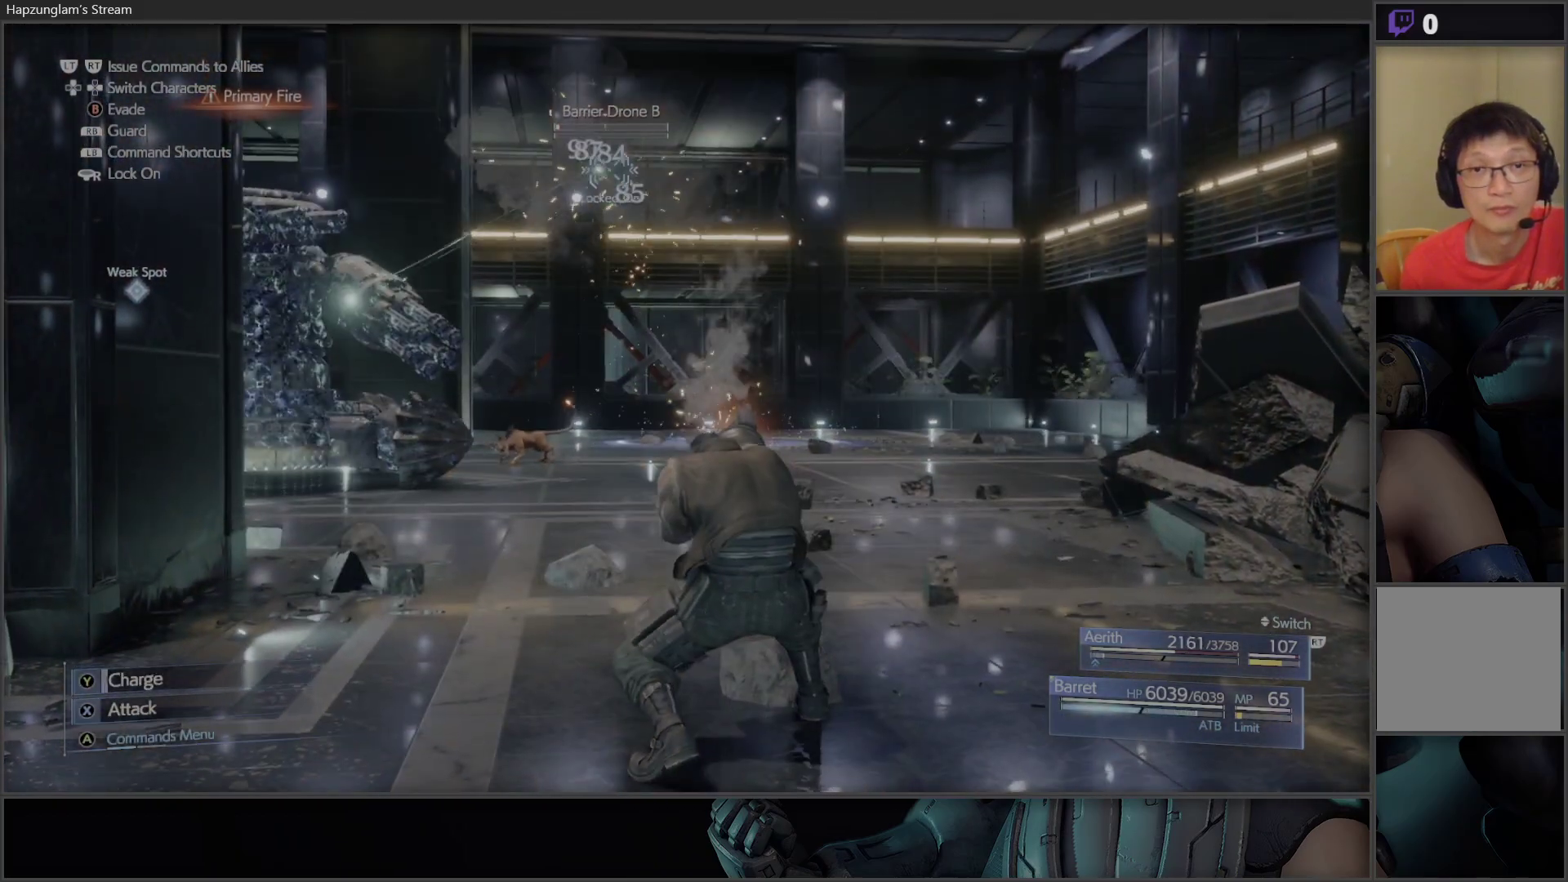
{"buttons": ["X"], "left_stick": "center", "right_stick": "center", "events": [[83, "X", "down"]]}
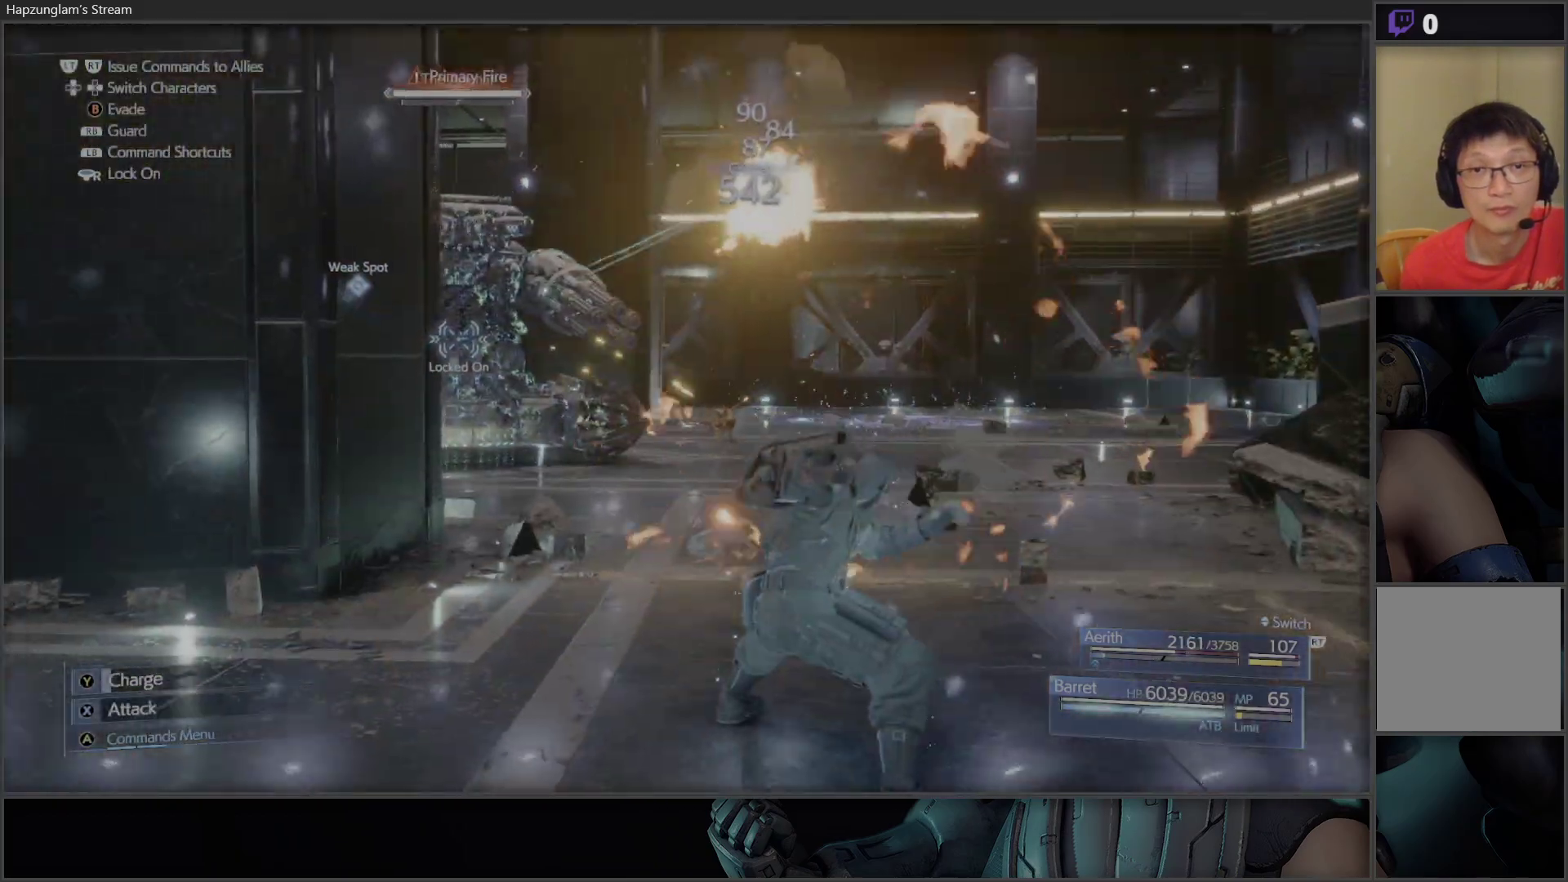
{"buttons": ["X"], "left_stick": "center", "right_stick": "center", "events": [[133, "X", "up"], [367, "X", "down"]]}
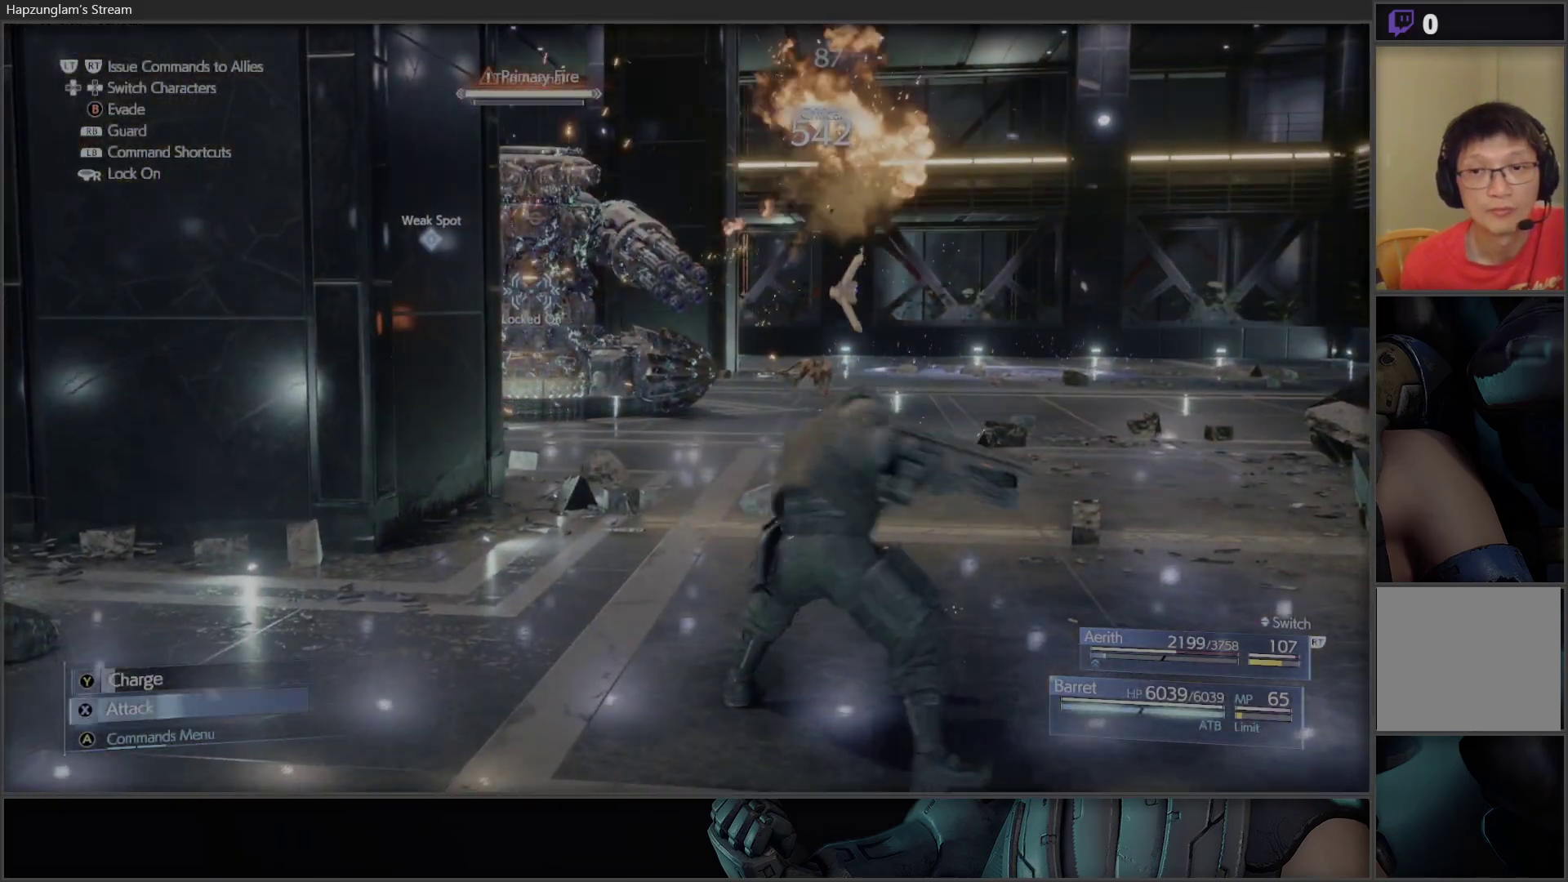
{"buttons": [], "left_stick": "center", "right_stick": "center", "events": [[33, "X", "up"], [83, "X", "down"], [183, "X", "up"], [233, "X", "down"], [333, "X", "up"], [367, "X", "down"], [500, "X", "up"]]}
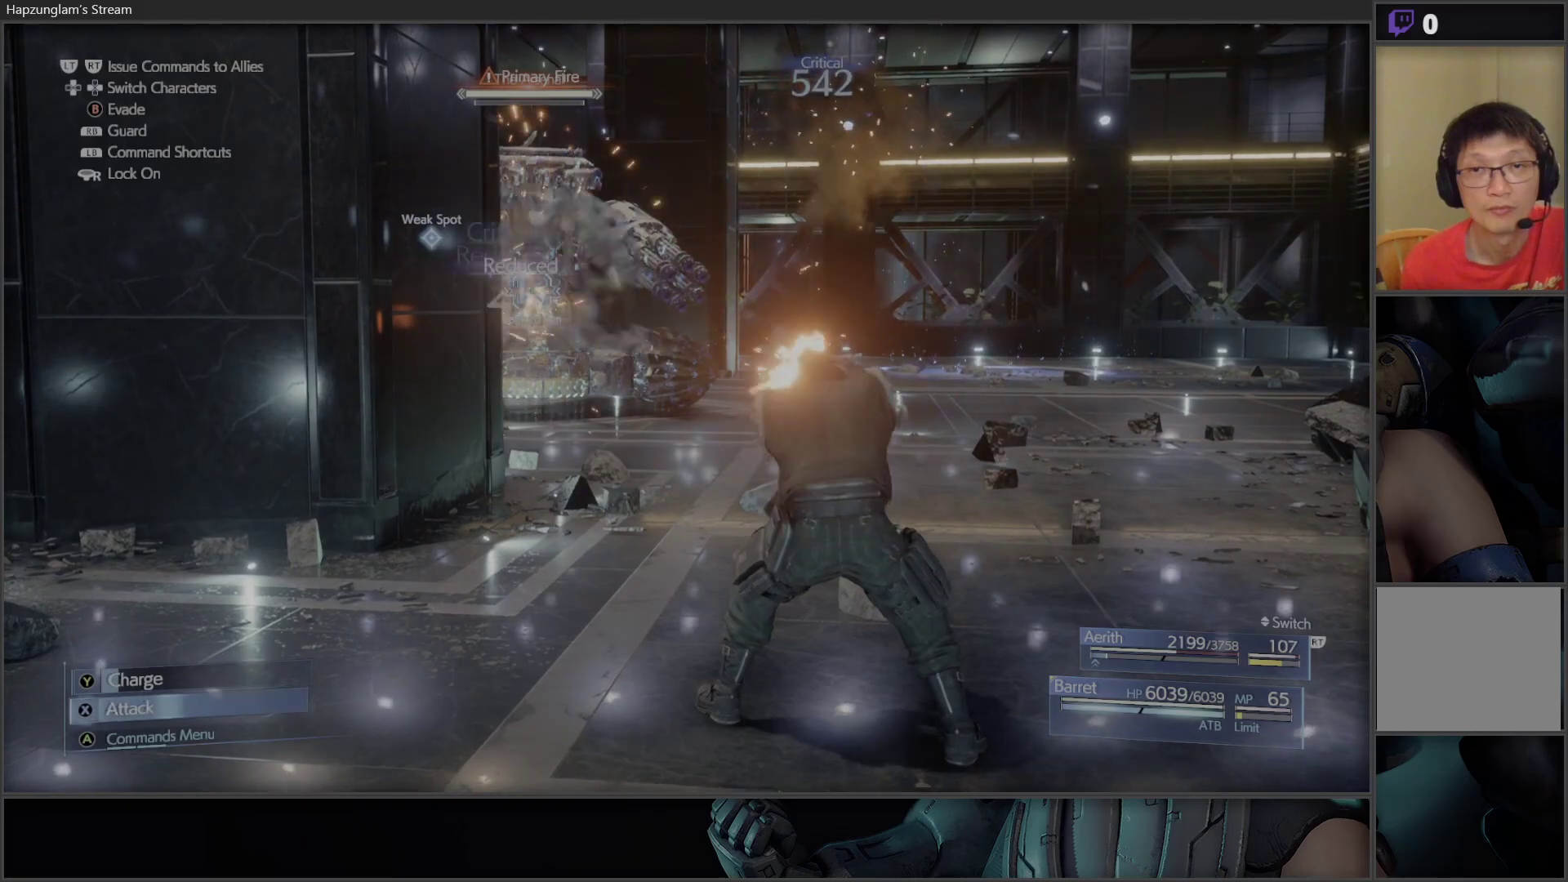
{"buttons": ["B"], "left_stick": "left", "right_stick": "center", "events": [[17, "X", "down"], [350, "X", "up"], [400, "left_stick", "left"], [467, "B", "down"]]}
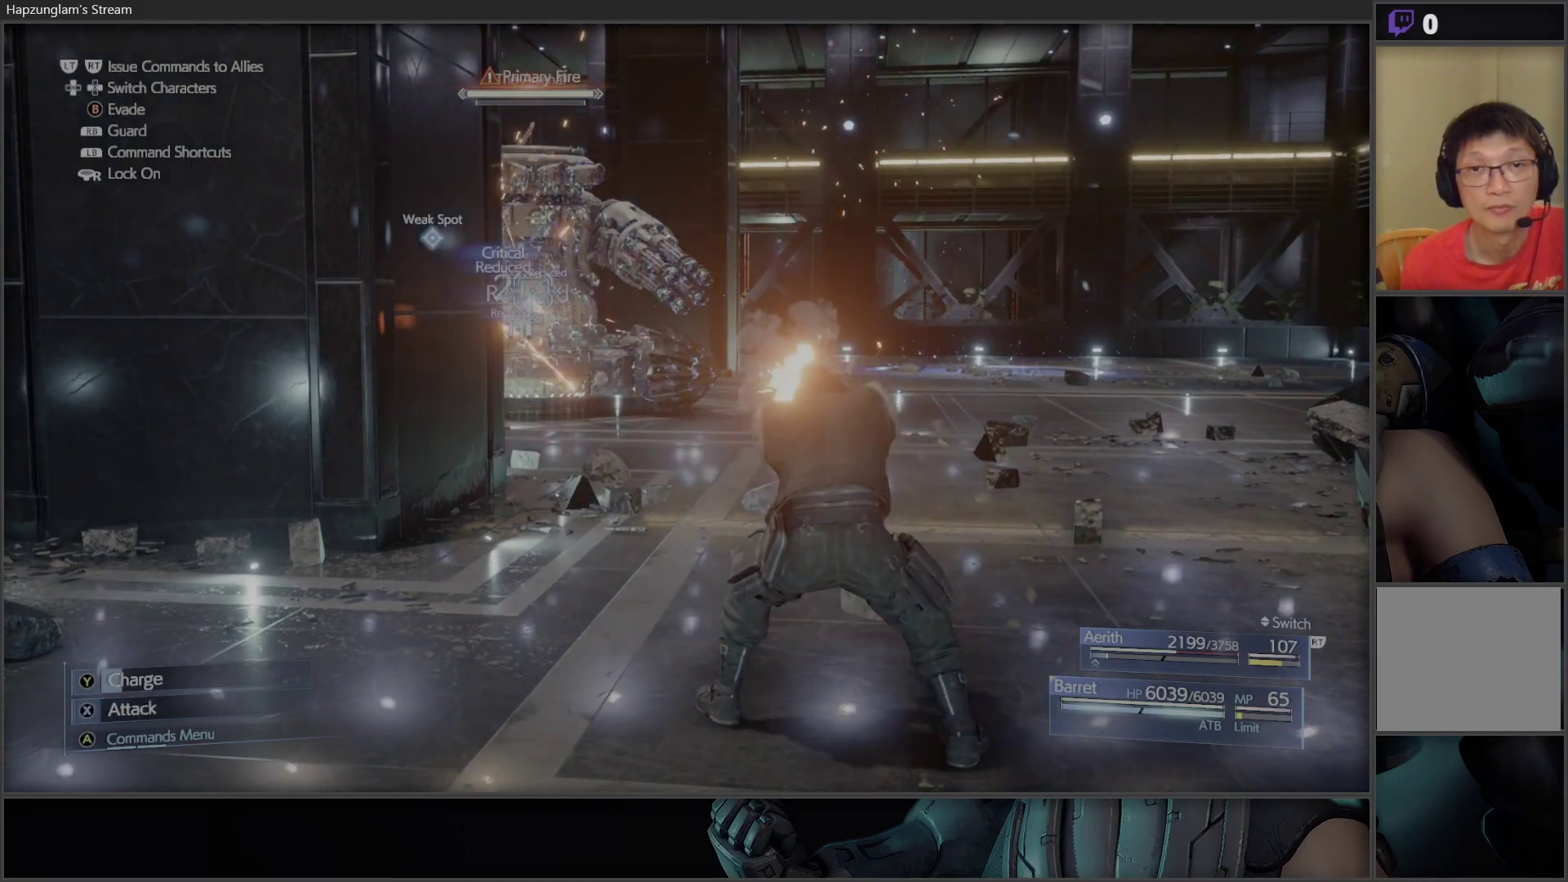
{"buttons": ["B"], "left_stick": "left", "right_stick": "center", "events": [[133, "B", "up"], [433, "B", "down"]]}
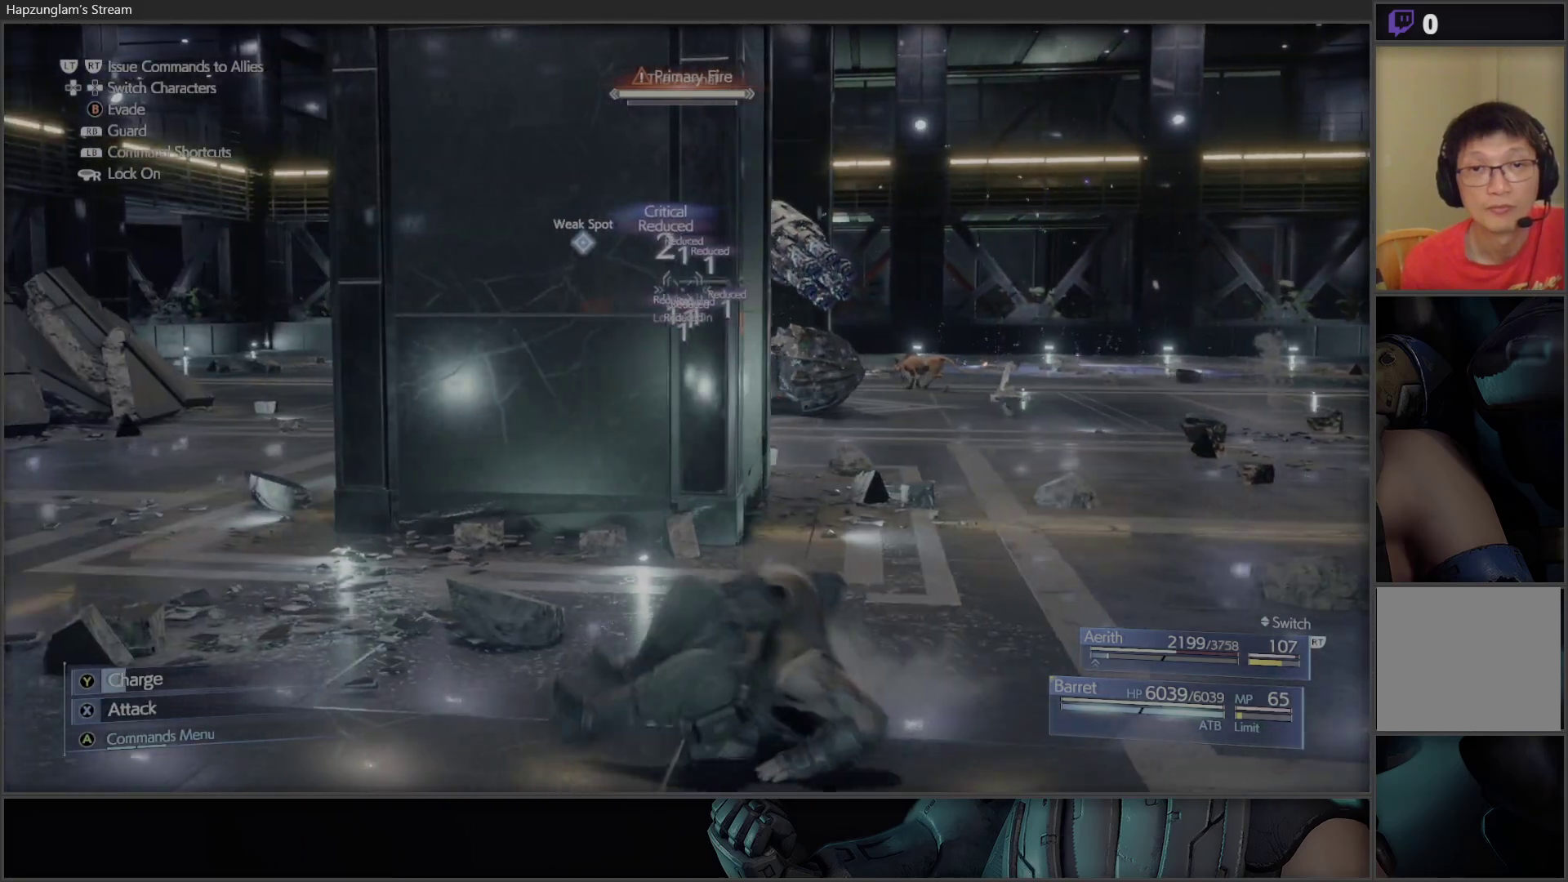
{"buttons": [], "left_stick": "left", "right_stick": "center", "events": [[17, "B", "up"], [67, "B", "down"], [150, "B", "up"], [217, "B", "down"], [300, "B", "up"]]}
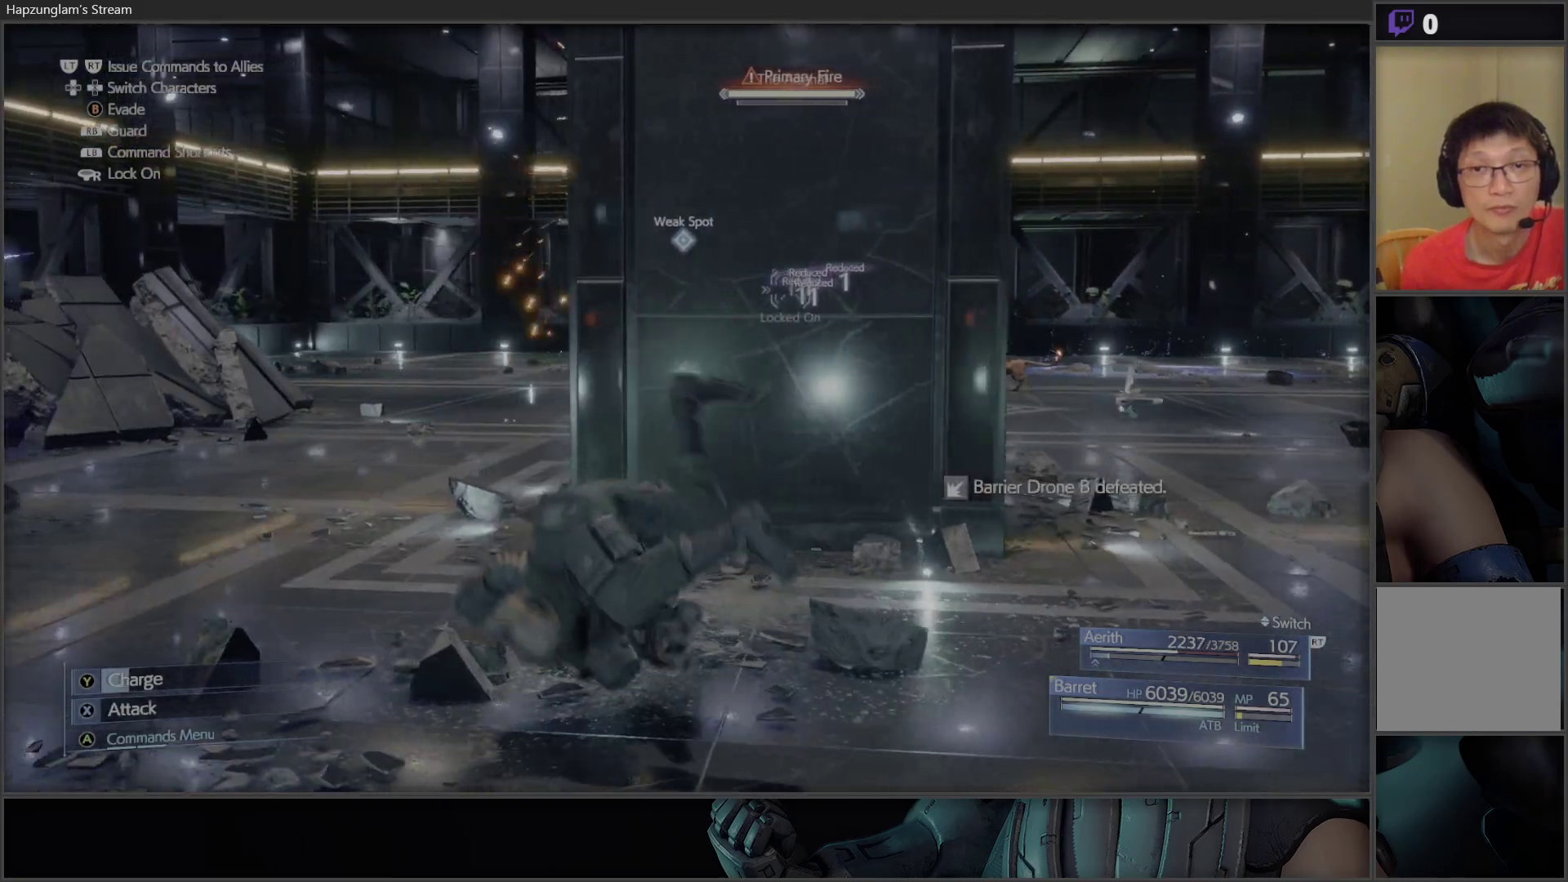
{"buttons": [], "left_stick": "left", "right_stick": "right", "events": [[250, "right_stick", "right"]]}
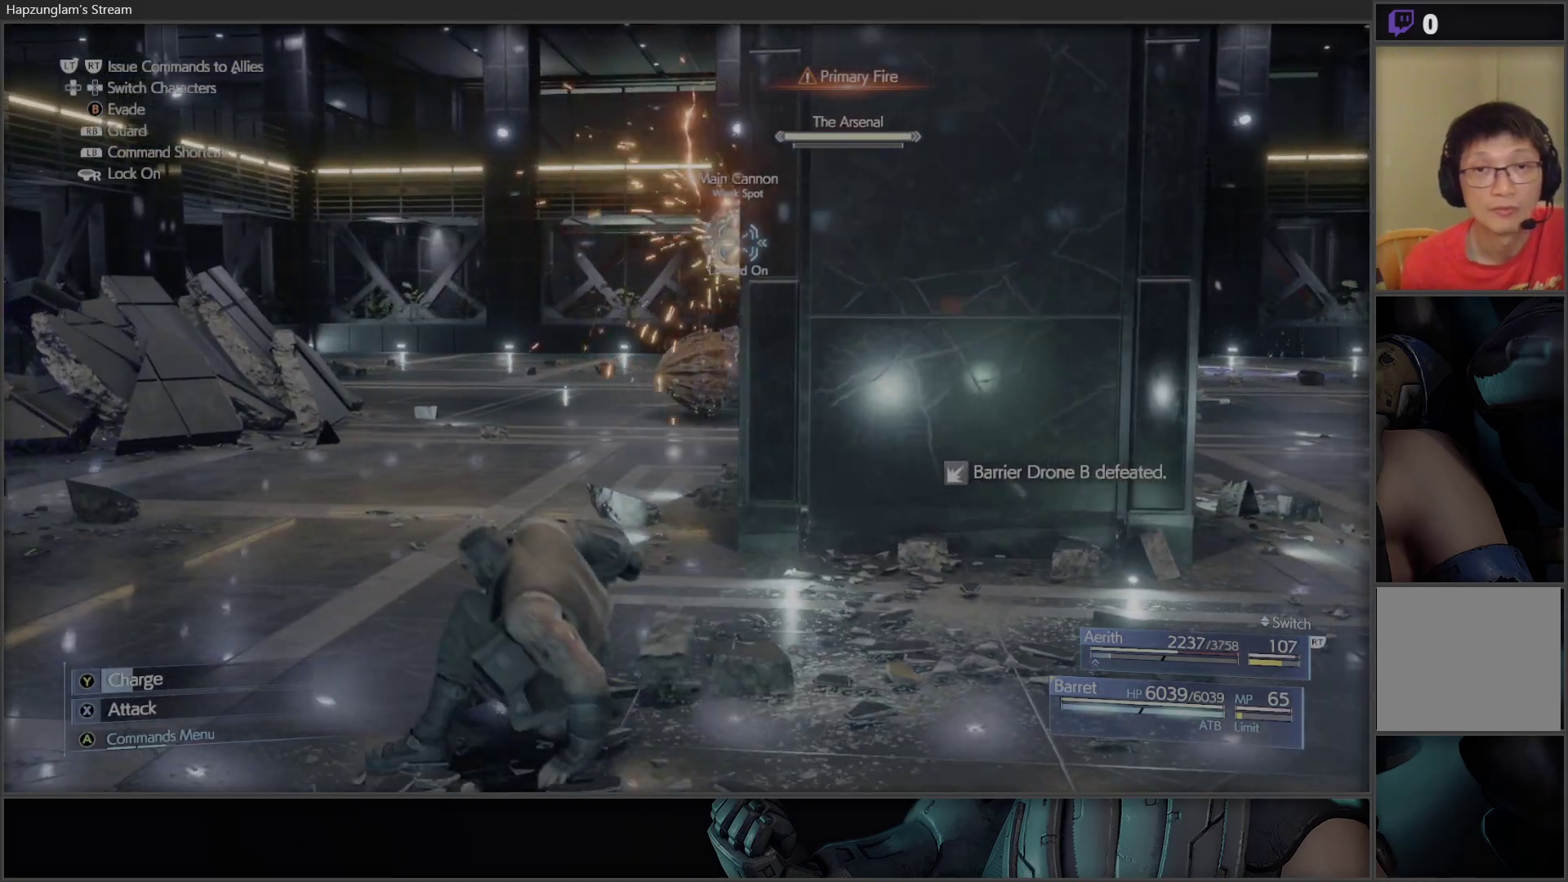
{"buttons": [], "left_stick": "right", "right_stick": "center", "events": [[33, "right_stick", "center"], [133, "left_stick", "center"], [217, "left_stick", "right"]]}
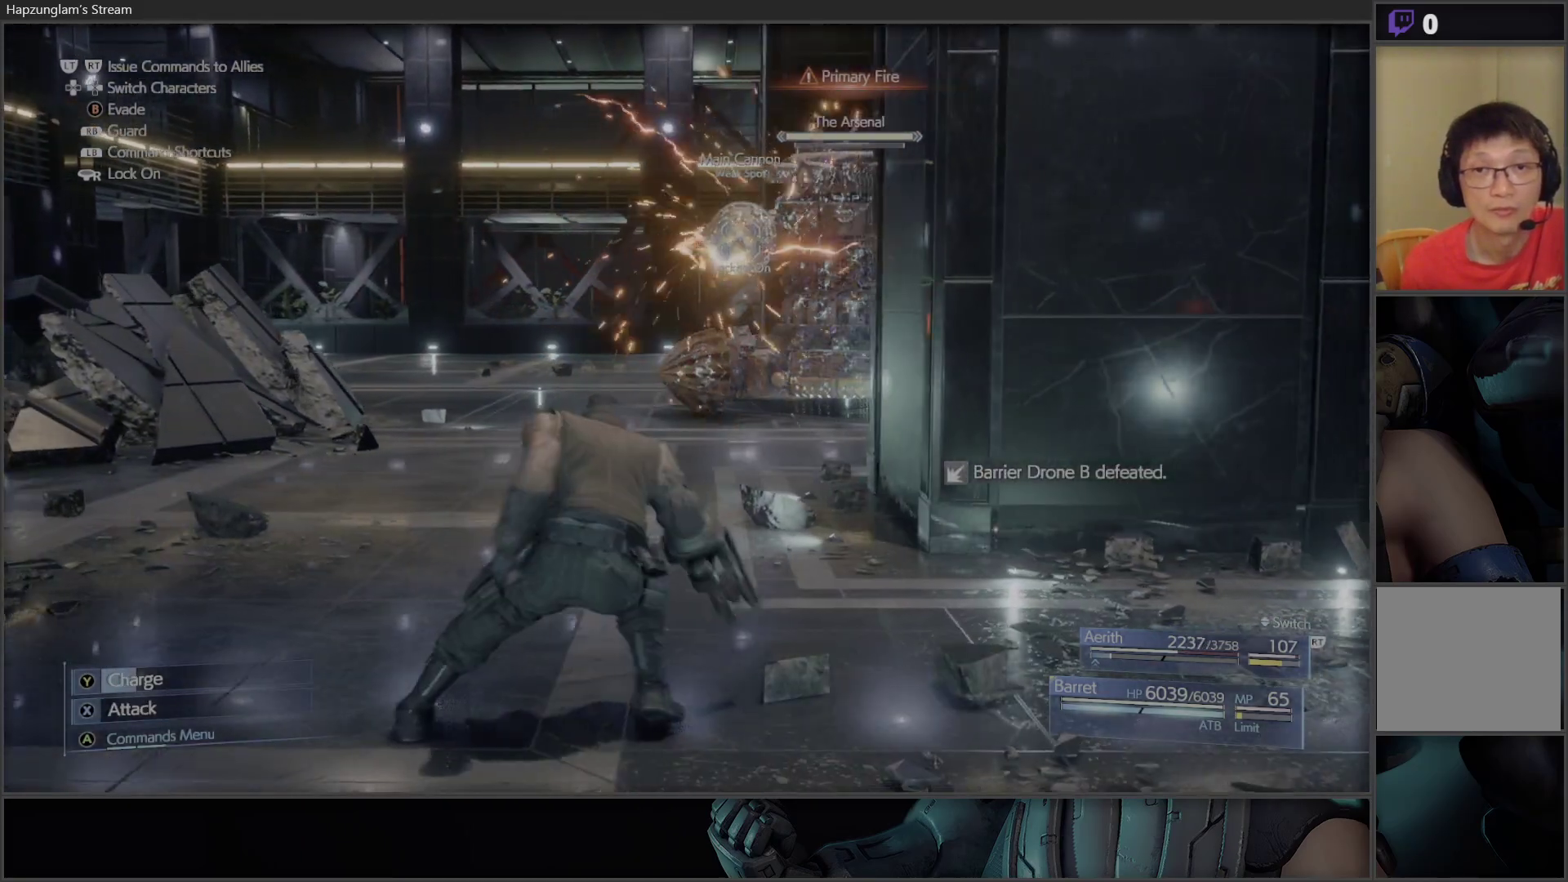
{"buttons": [], "left_stick": "right", "right_stick": "center", "events": [[117, "B", "down"], [217, "B", "up"]]}
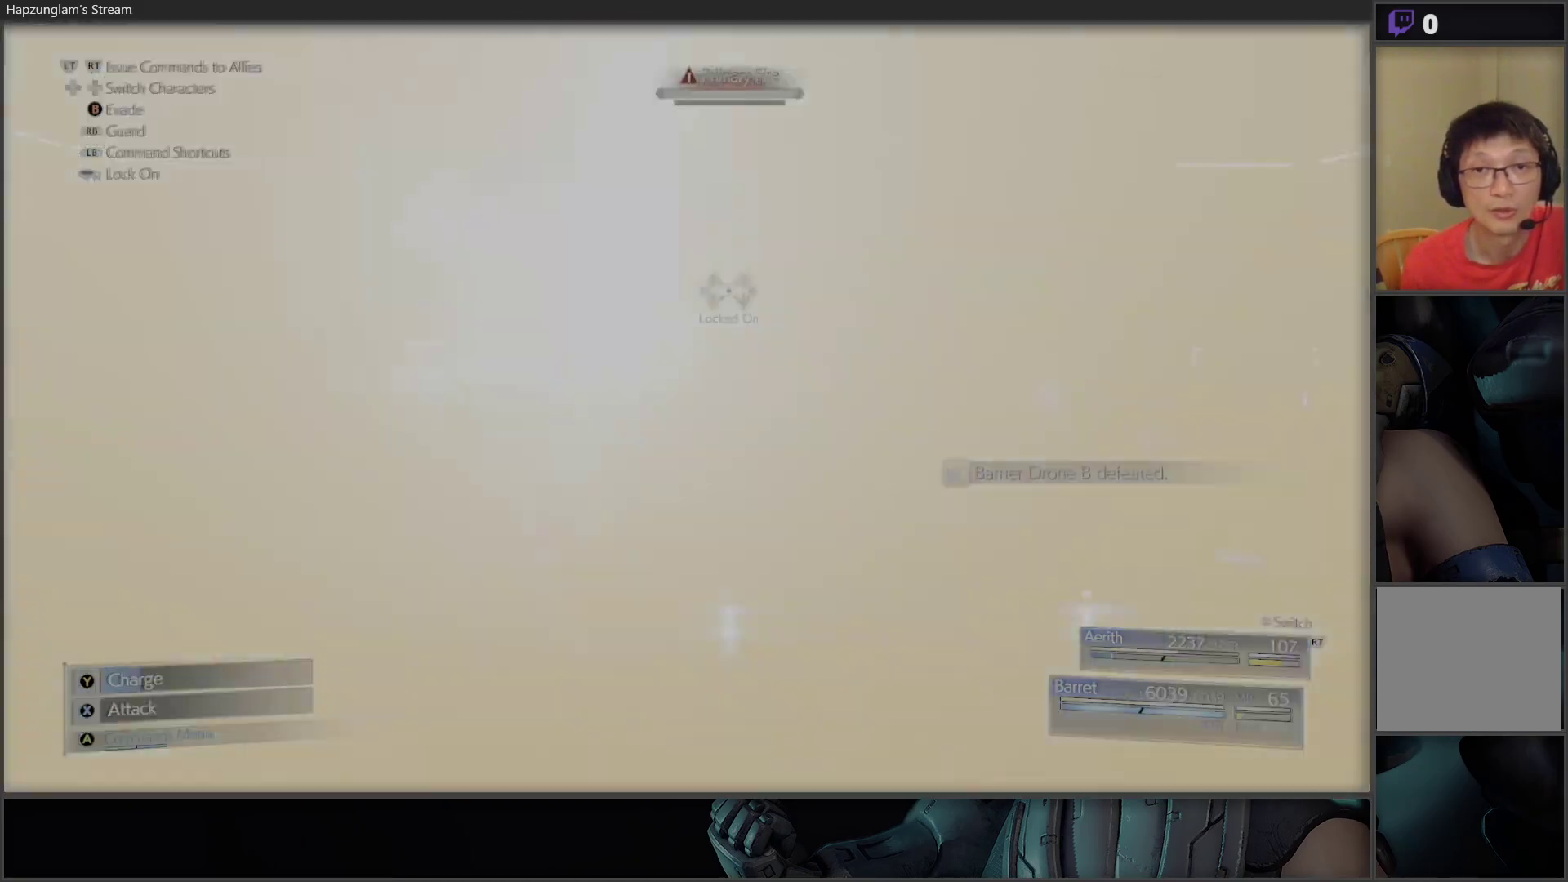
{"buttons": [], "left_stick": "right", "right_stick": "center", "events": [[150, "B", "down"], [267, "B", "up"]]}
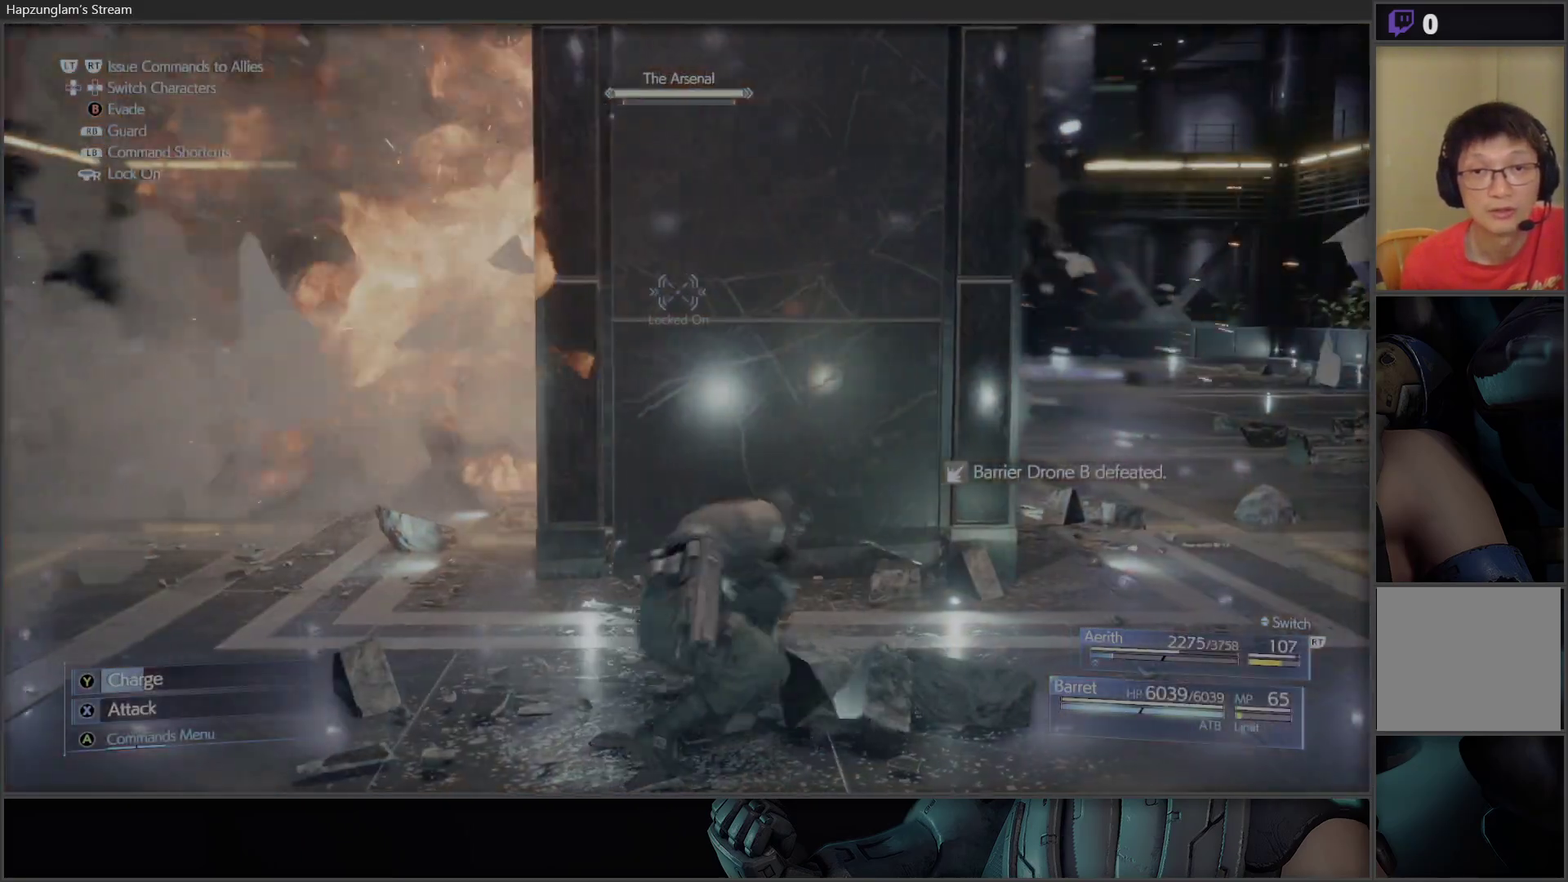
{"buttons": [], "left_stick": "right", "right_stick": "center", "events": []}
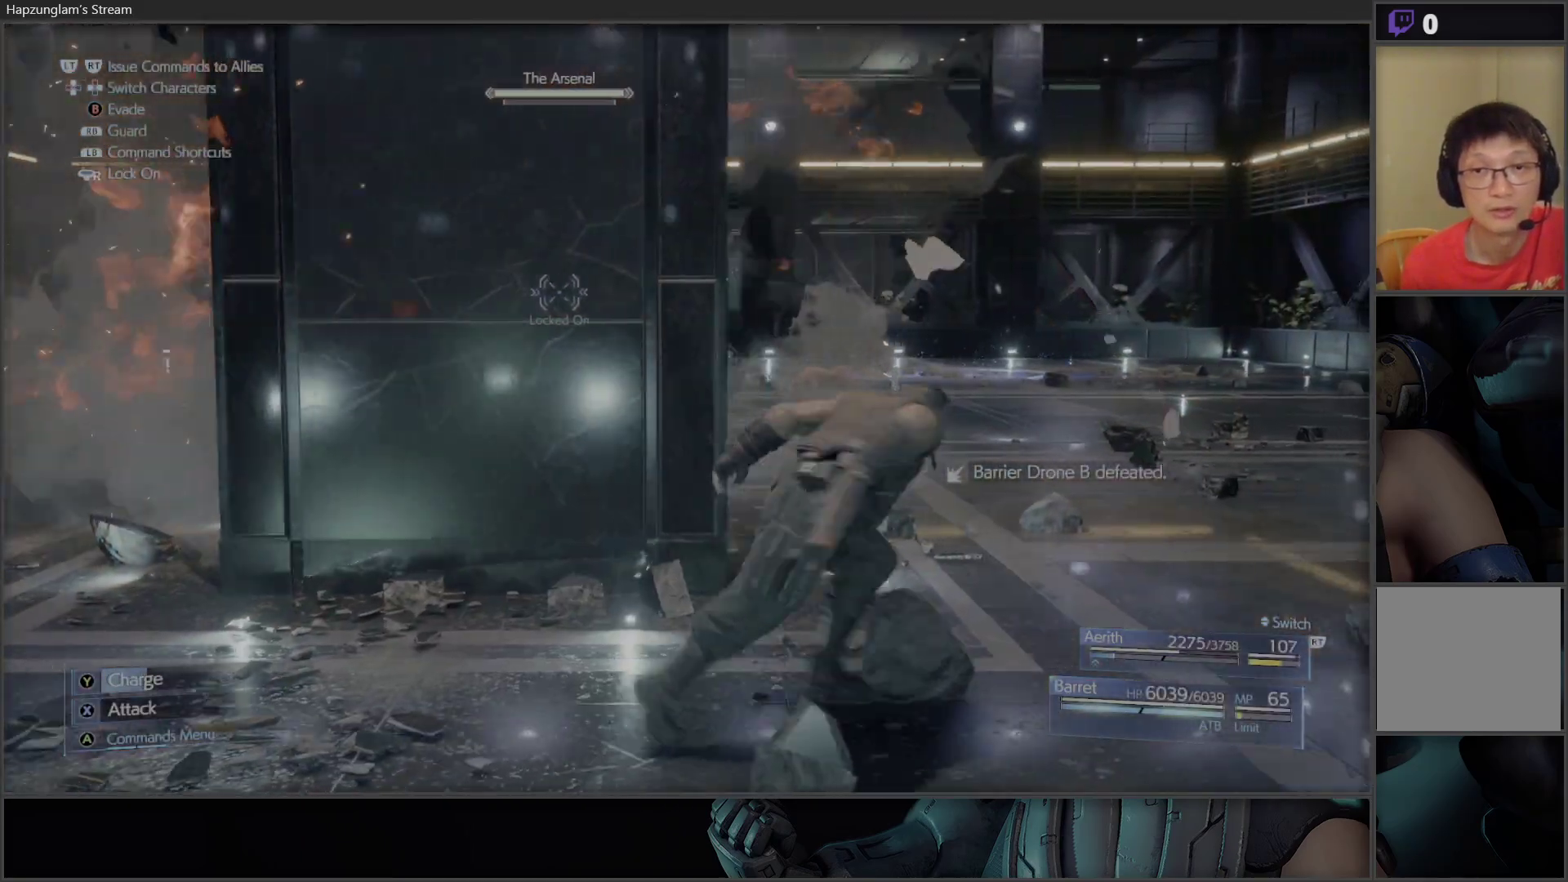
{"buttons": [], "left_stick": "up-right", "right_stick": "center", "events": [[50, "left_stick", "up-right"]]}